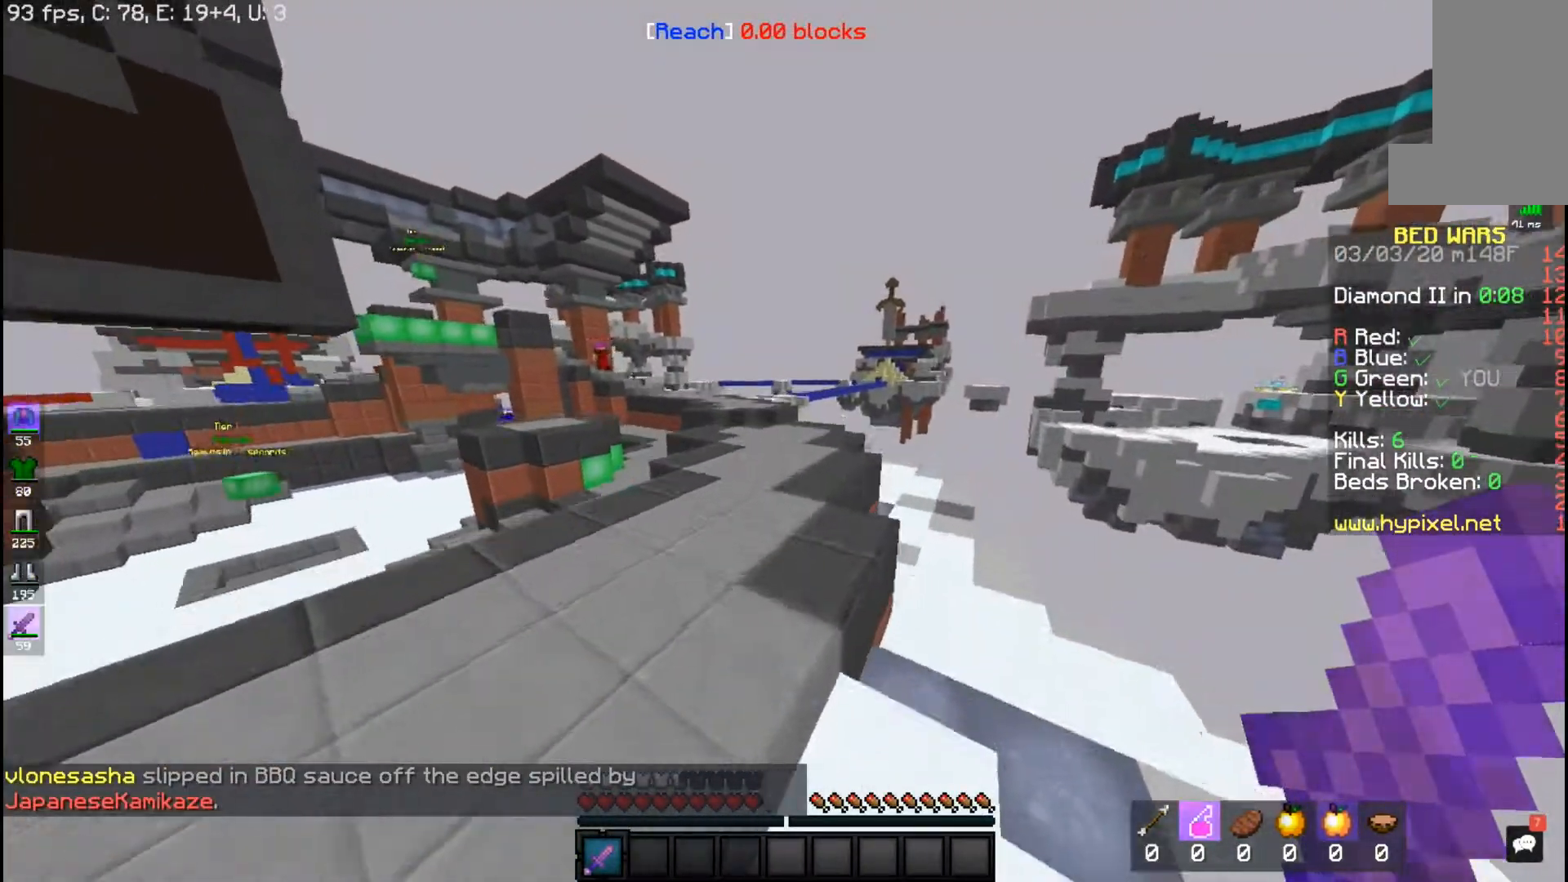
Gameplay with keyboard and mouse; each line is a JSON object with the keys and mouse buttons held at the frame after it. "events" lists presses ("down") and releases ("up") of "a", "d", "s", "space", "w", "mouse_left" and "mouse_right" between this image and that frame as [ms after this image, input, new state], when the widget could be followed in between. "mouse_left", "mouse_right" = the "left", "right" buttons of the "mouse" list. No other keys are recorded. Fast repeated clicks can show as one long hold. Mouse movement is not recorded.
{"keys": ["space", "w"], "mouse": [], "events": []}
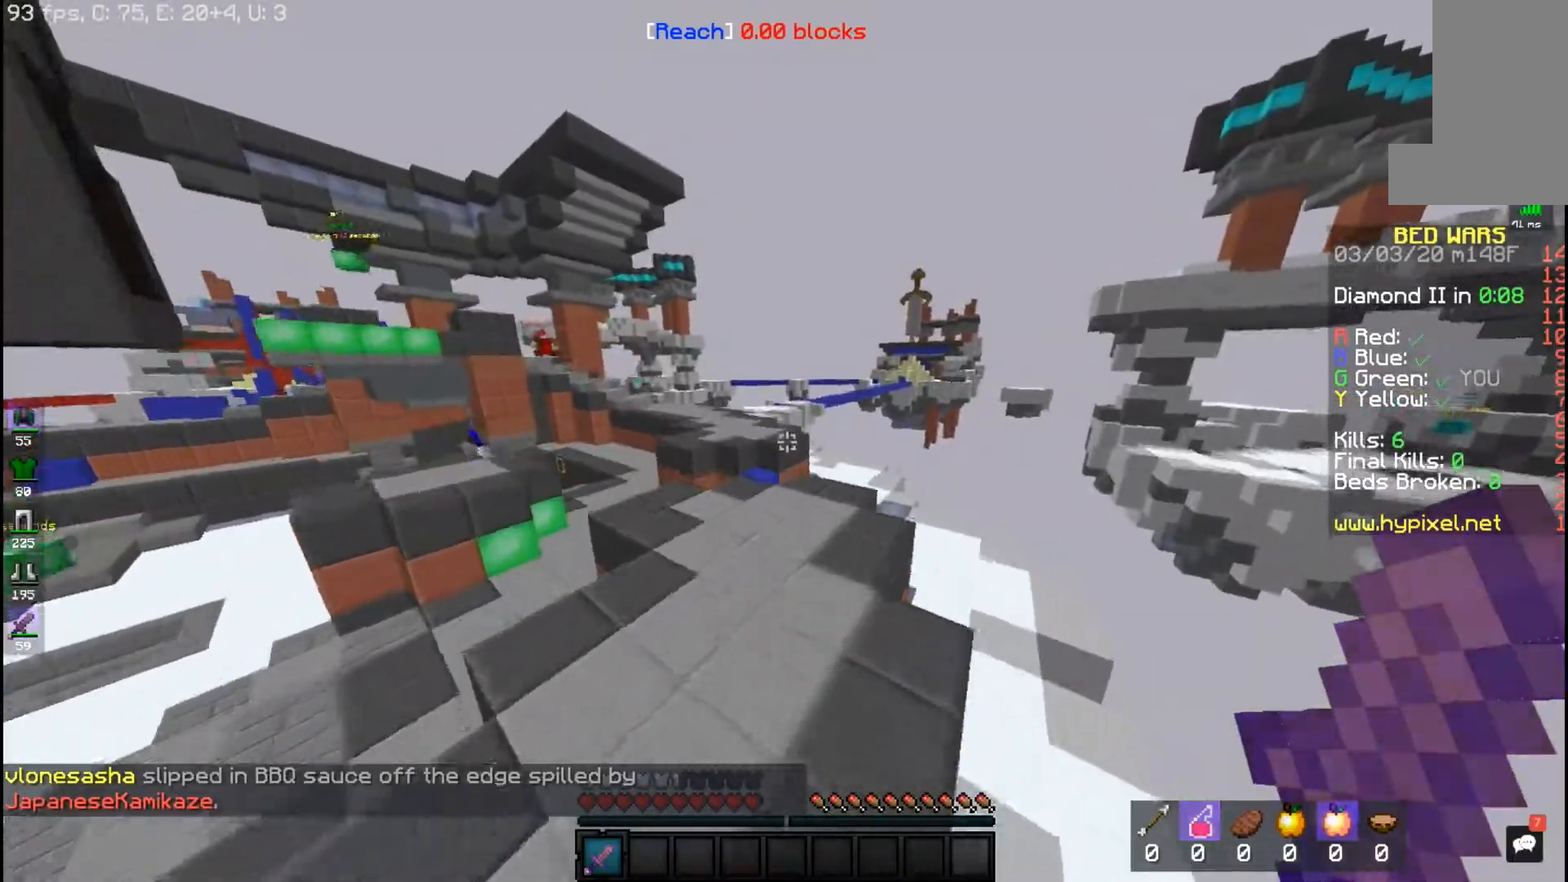
{"keys": ["space", "w"], "mouse": [], "events": []}
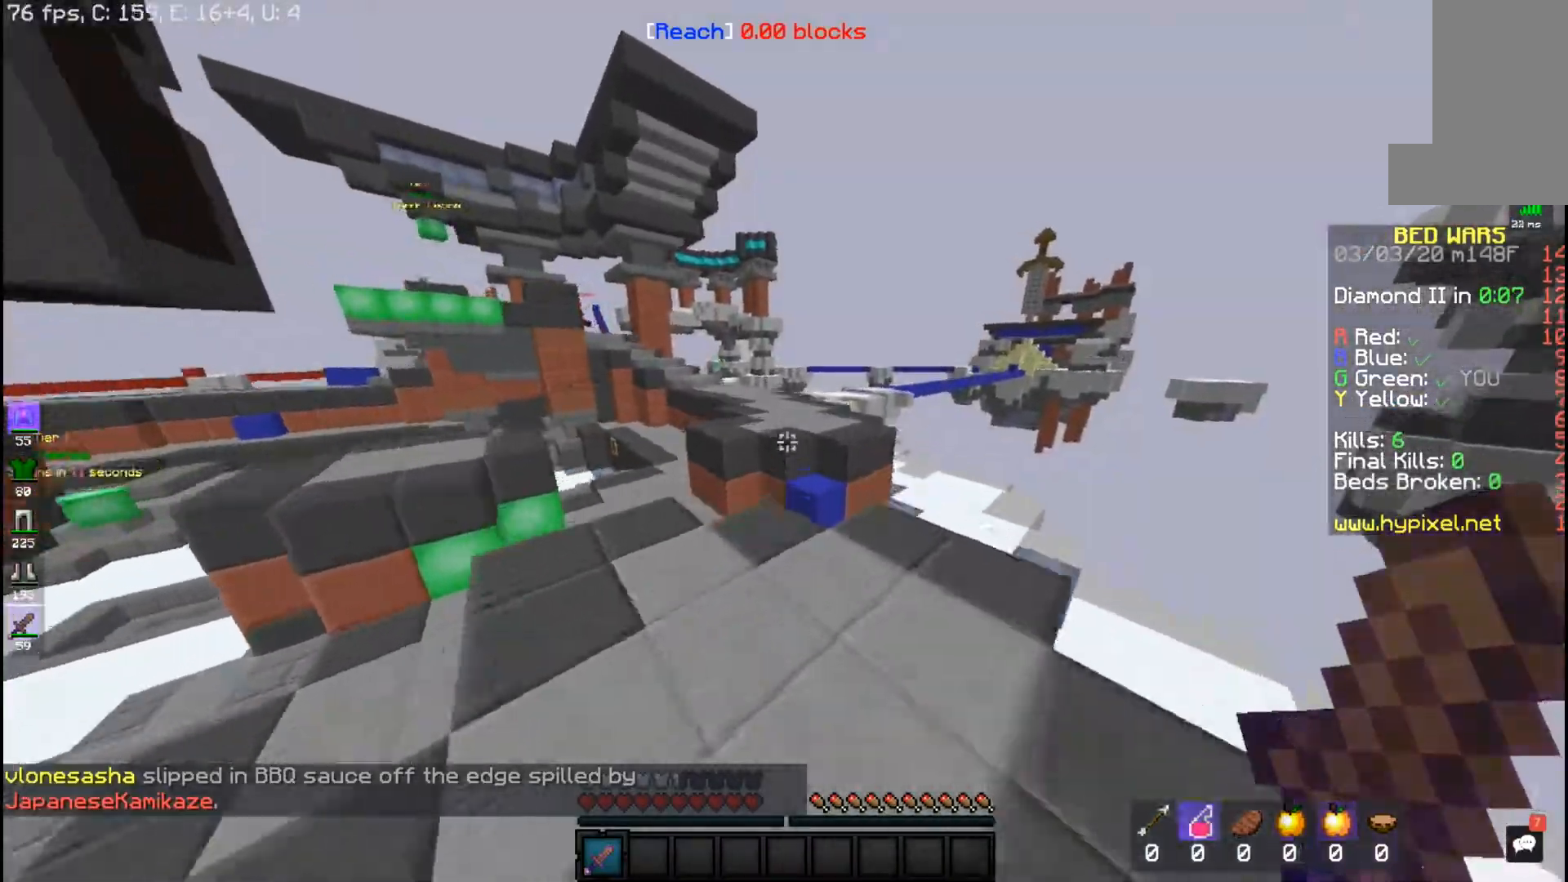
{"keys": ["space", "w"], "mouse": [], "events": [[217, "space", "up"], [400, "space", "down"]]}
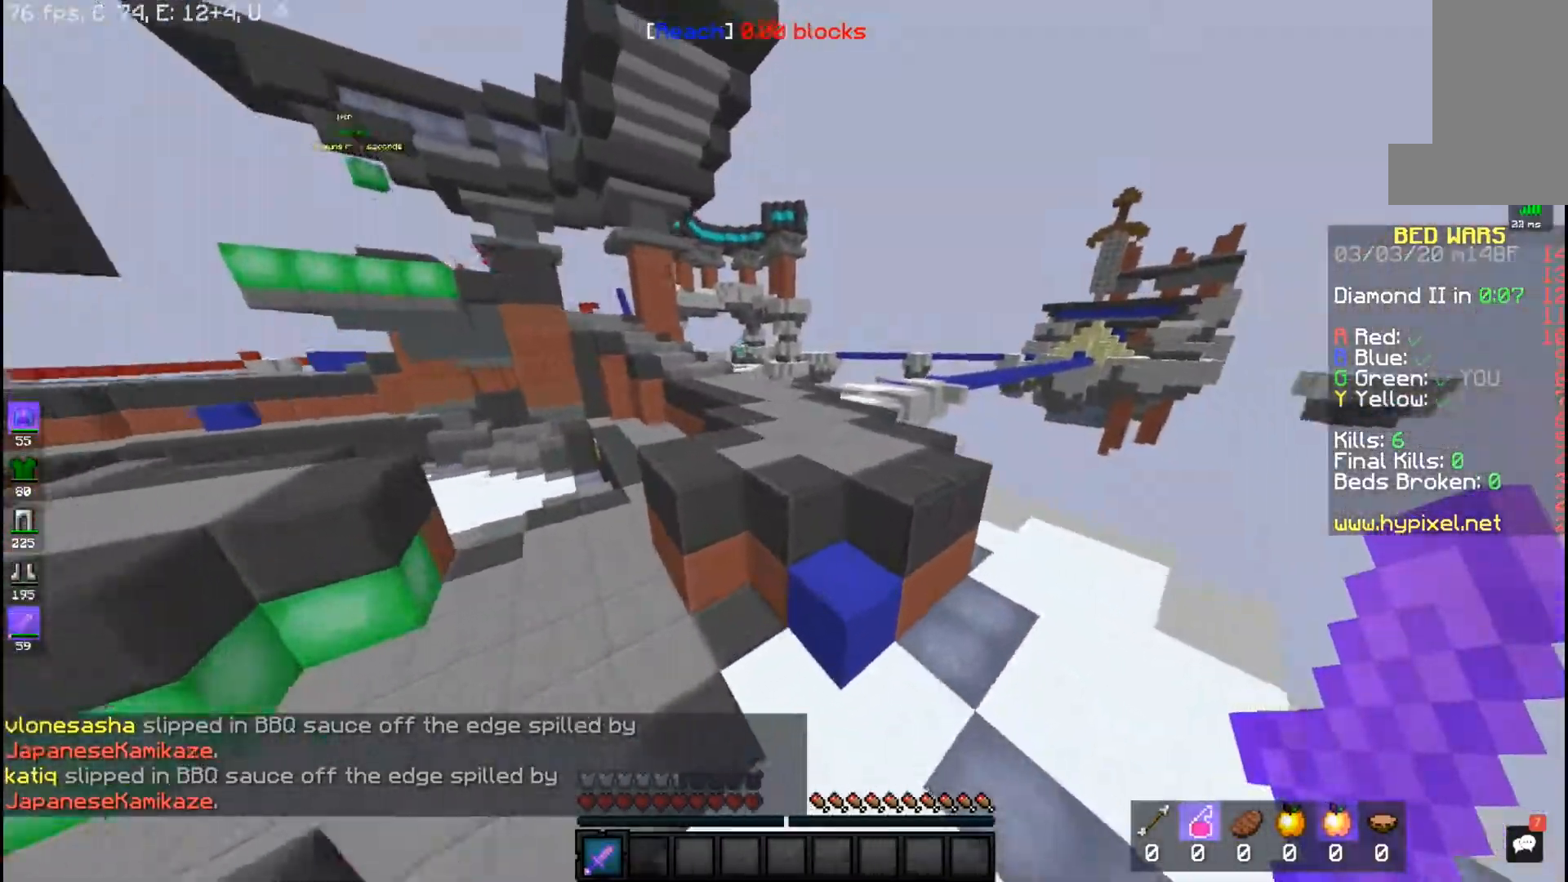
{"keys": ["space", "w"], "mouse": [], "events": []}
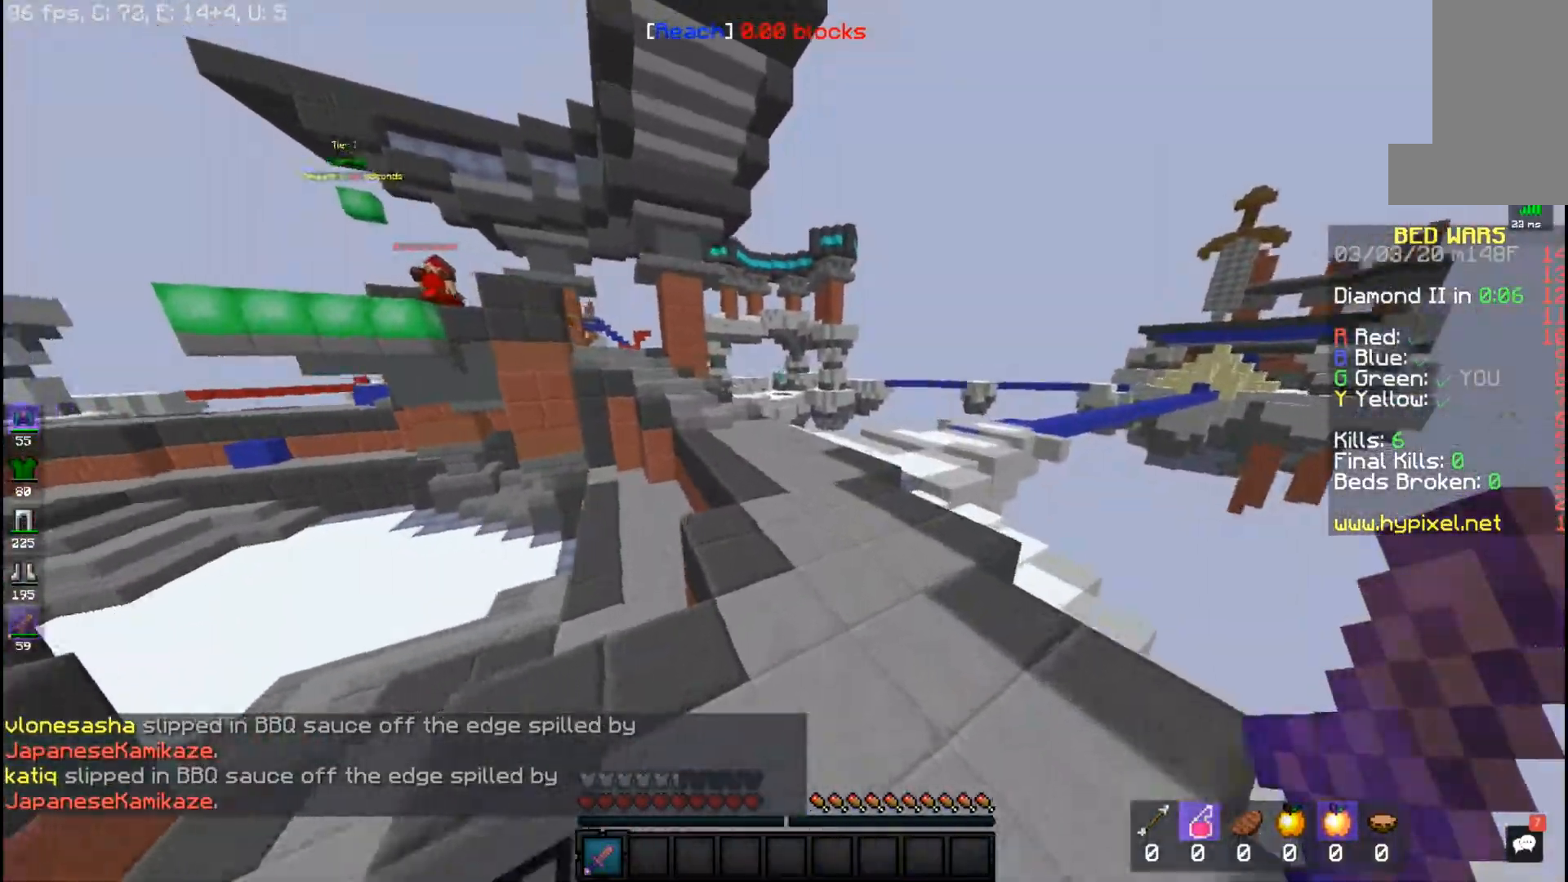
{"keys": ["space", "w"], "mouse": [], "events": []}
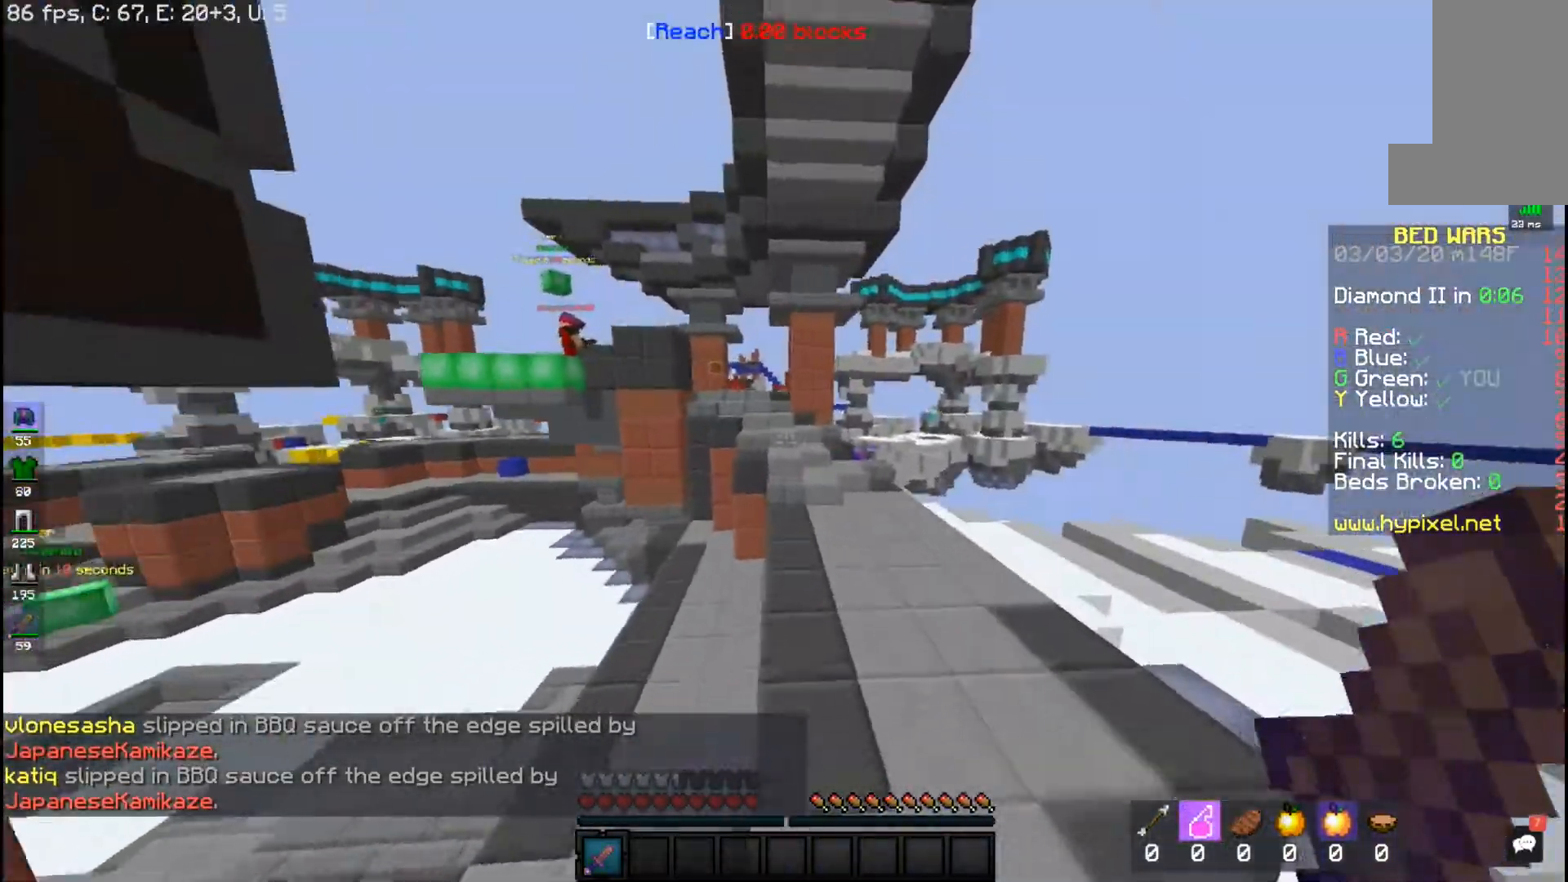
{"keys": ["space", "w"], "mouse": [], "events": []}
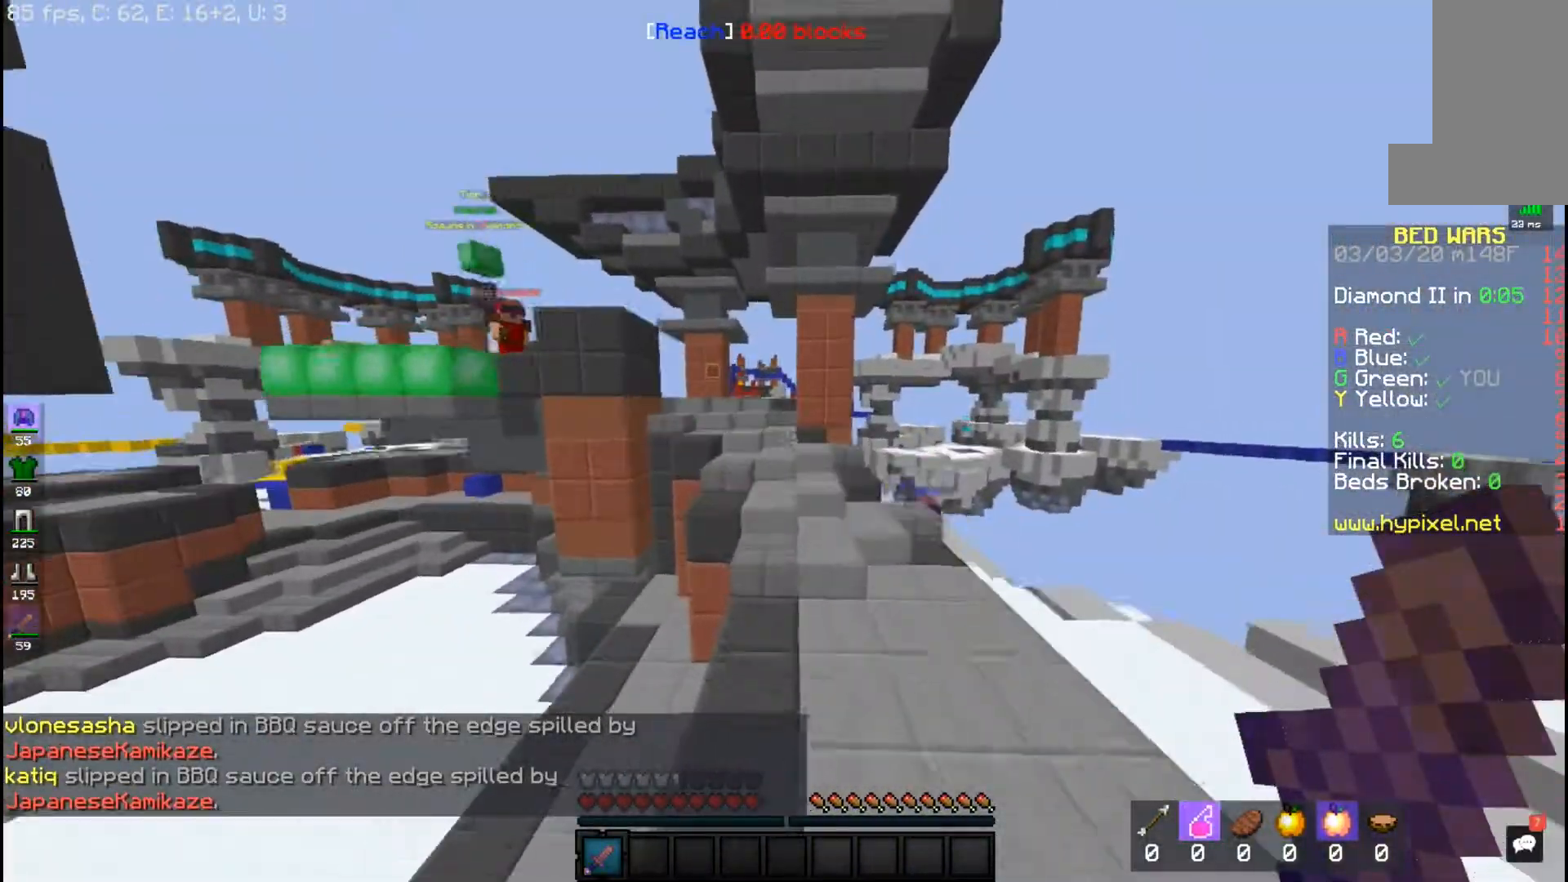
{"keys": ["space", "w"], "mouse": [], "events": []}
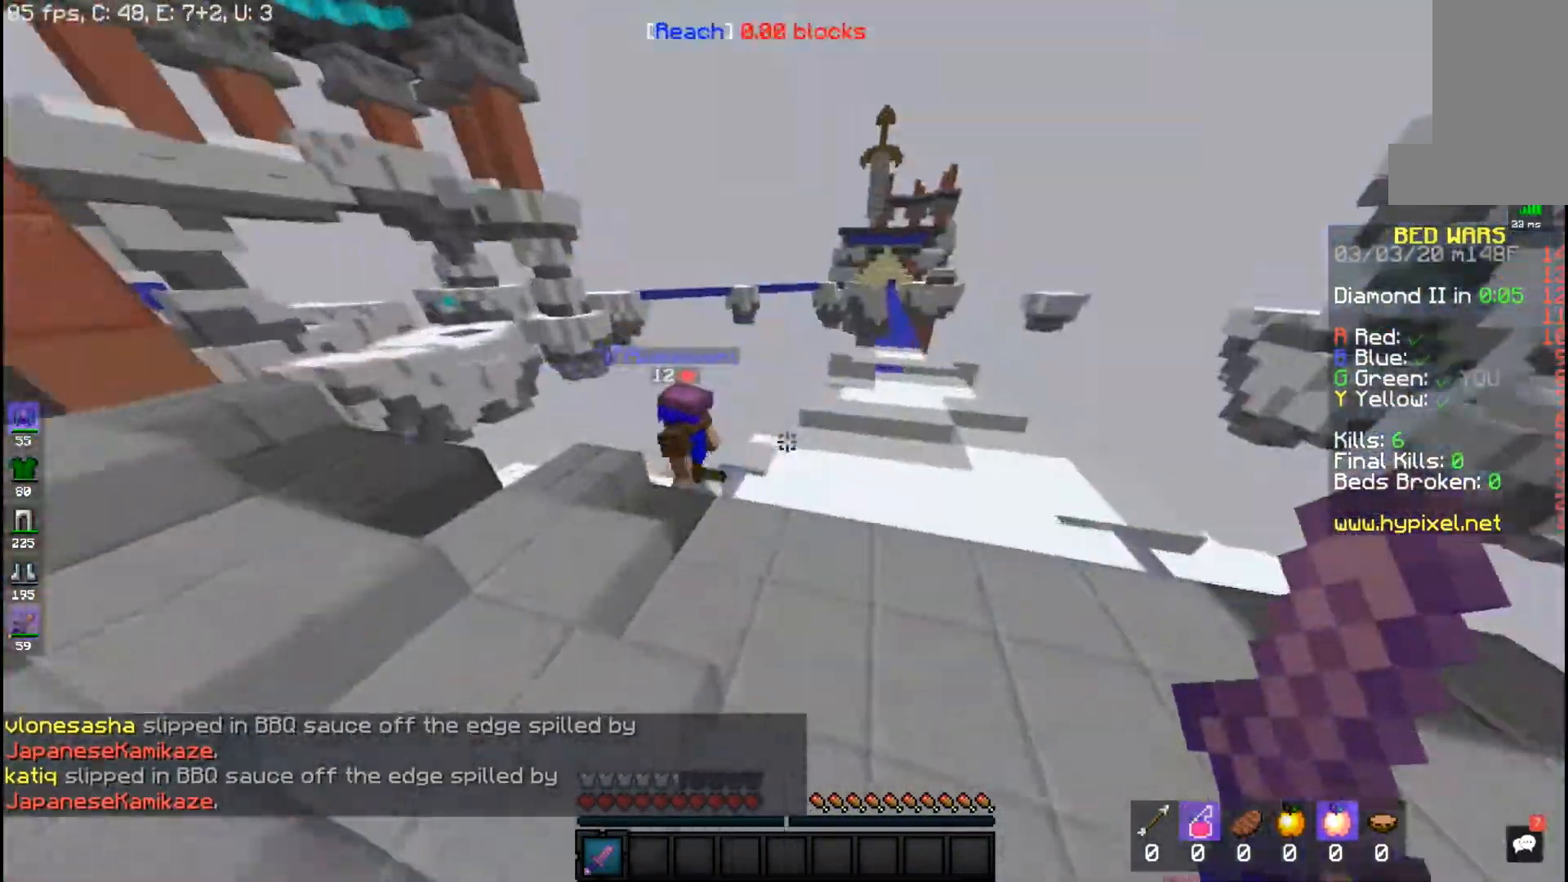
{"keys": ["d", "w"], "mouse": ["left"], "events": [[17, "space", "up"], [400, "mouse_left", "down"], [500, "d", "down"]]}
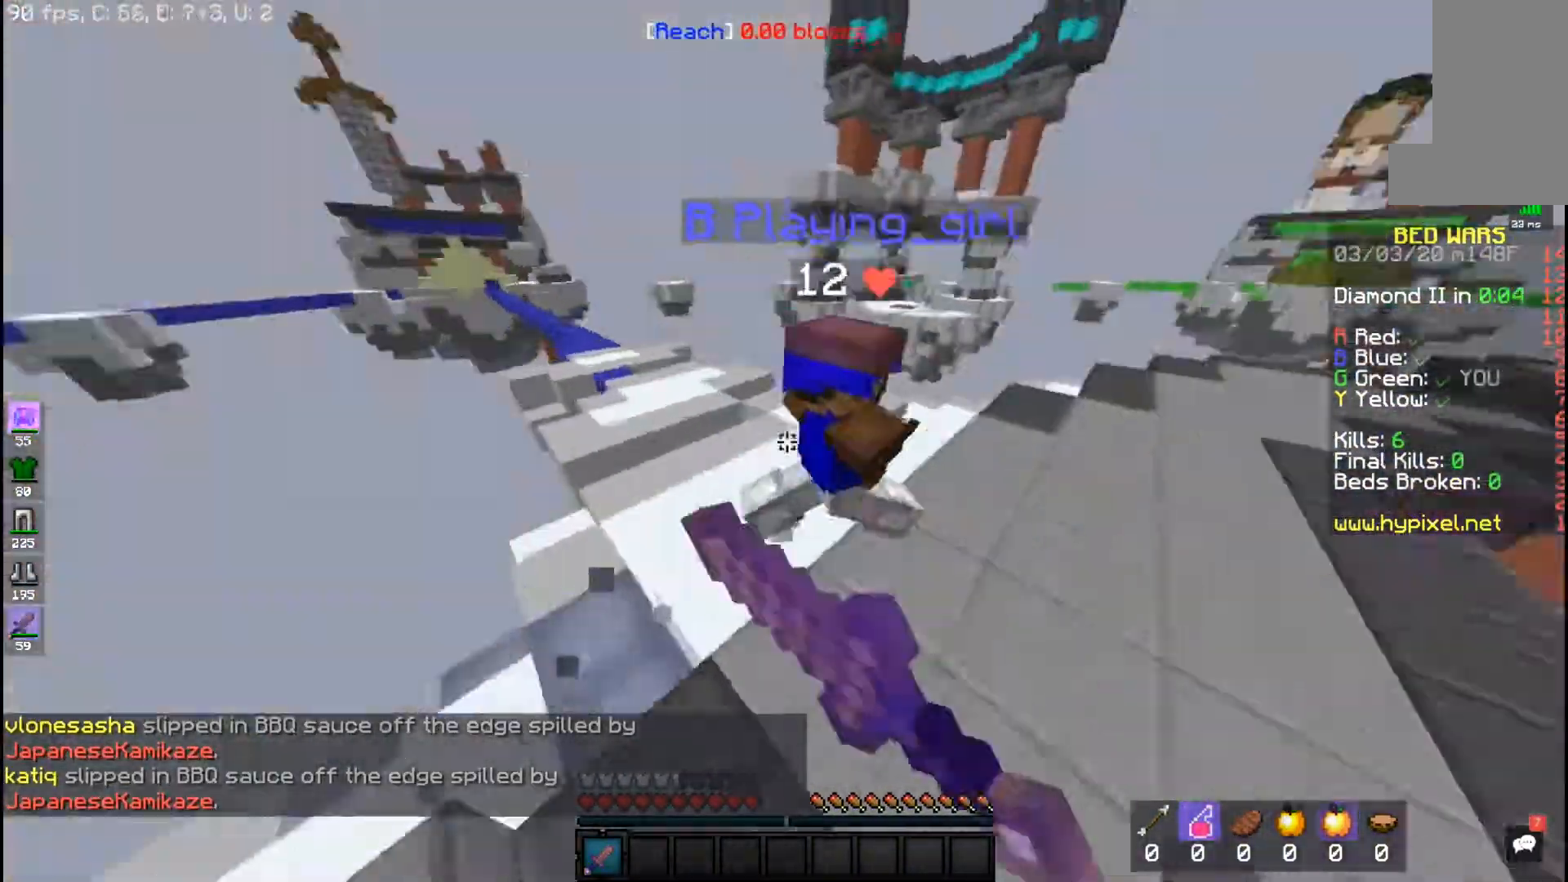
{"keys": ["d"], "mouse": ["left"], "events": [[217, "d", "up"], [433, "d", "down"], [483, "w", "up"]]}
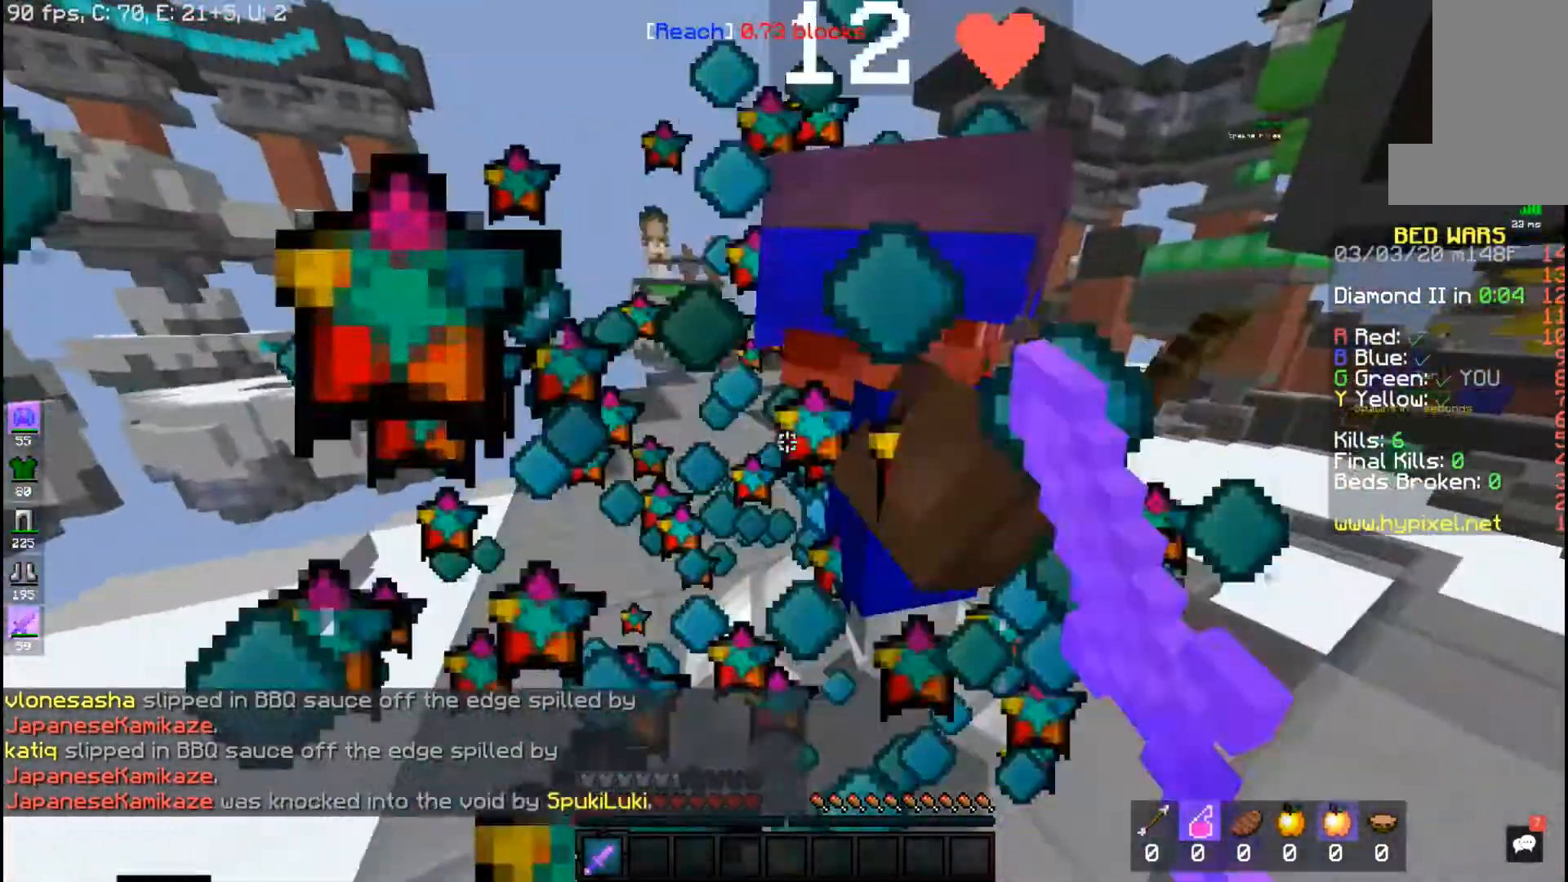
{"keys": ["w"], "mouse": ["left"], "events": [[100, "w", "down"], [150, "d", "up"], [283, "mouse_left", "up"], [317, "mouse_left", "down"]]}
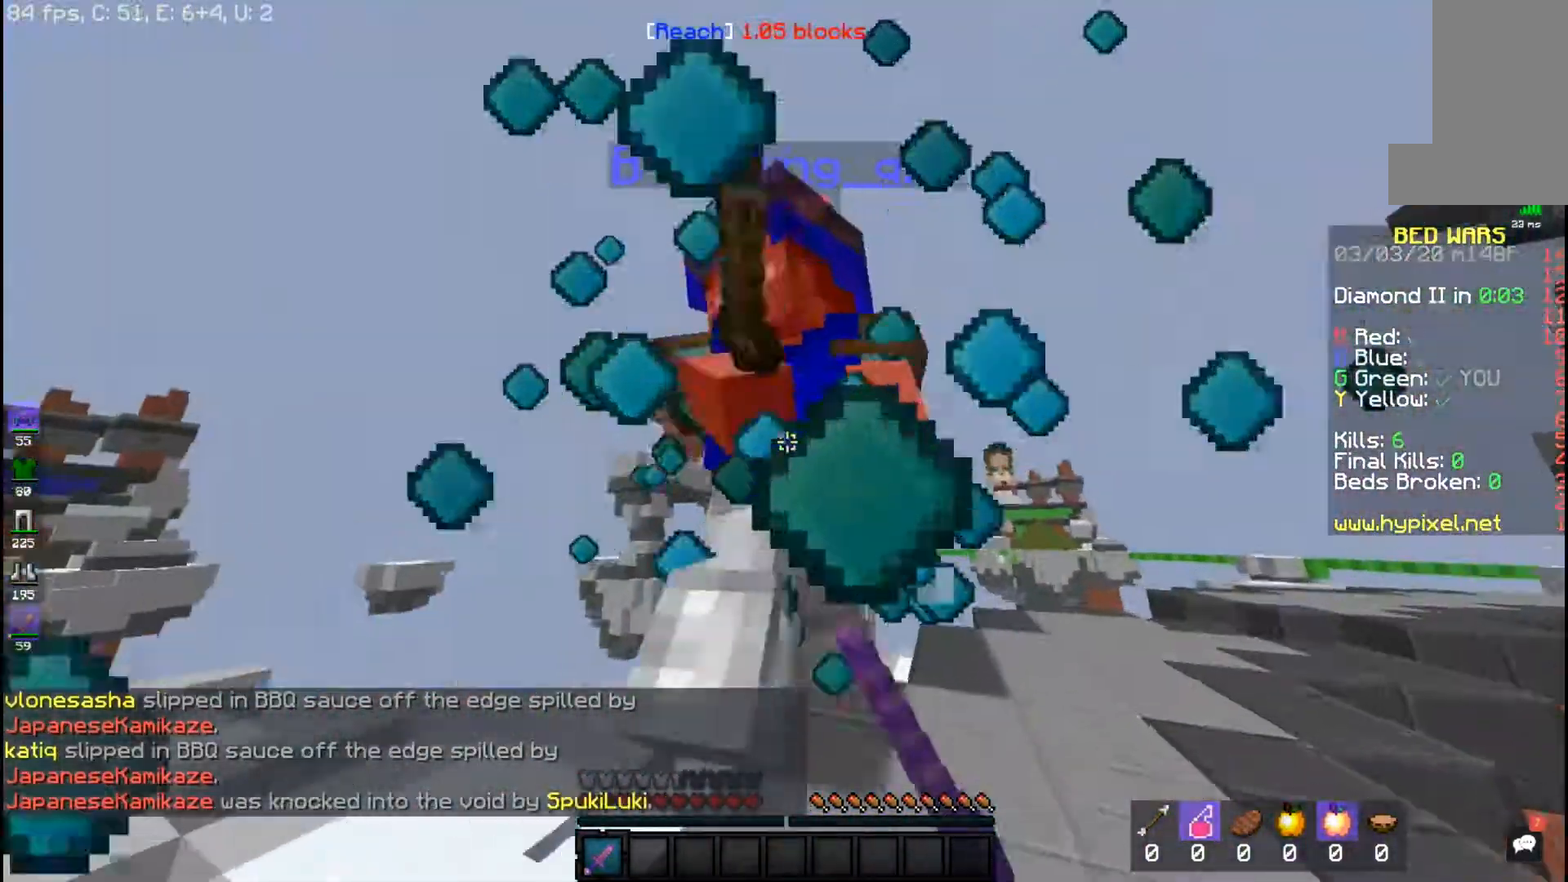
{"keys": ["space", "w"], "mouse": ["left"], "events": [[317, "space", "down"]]}
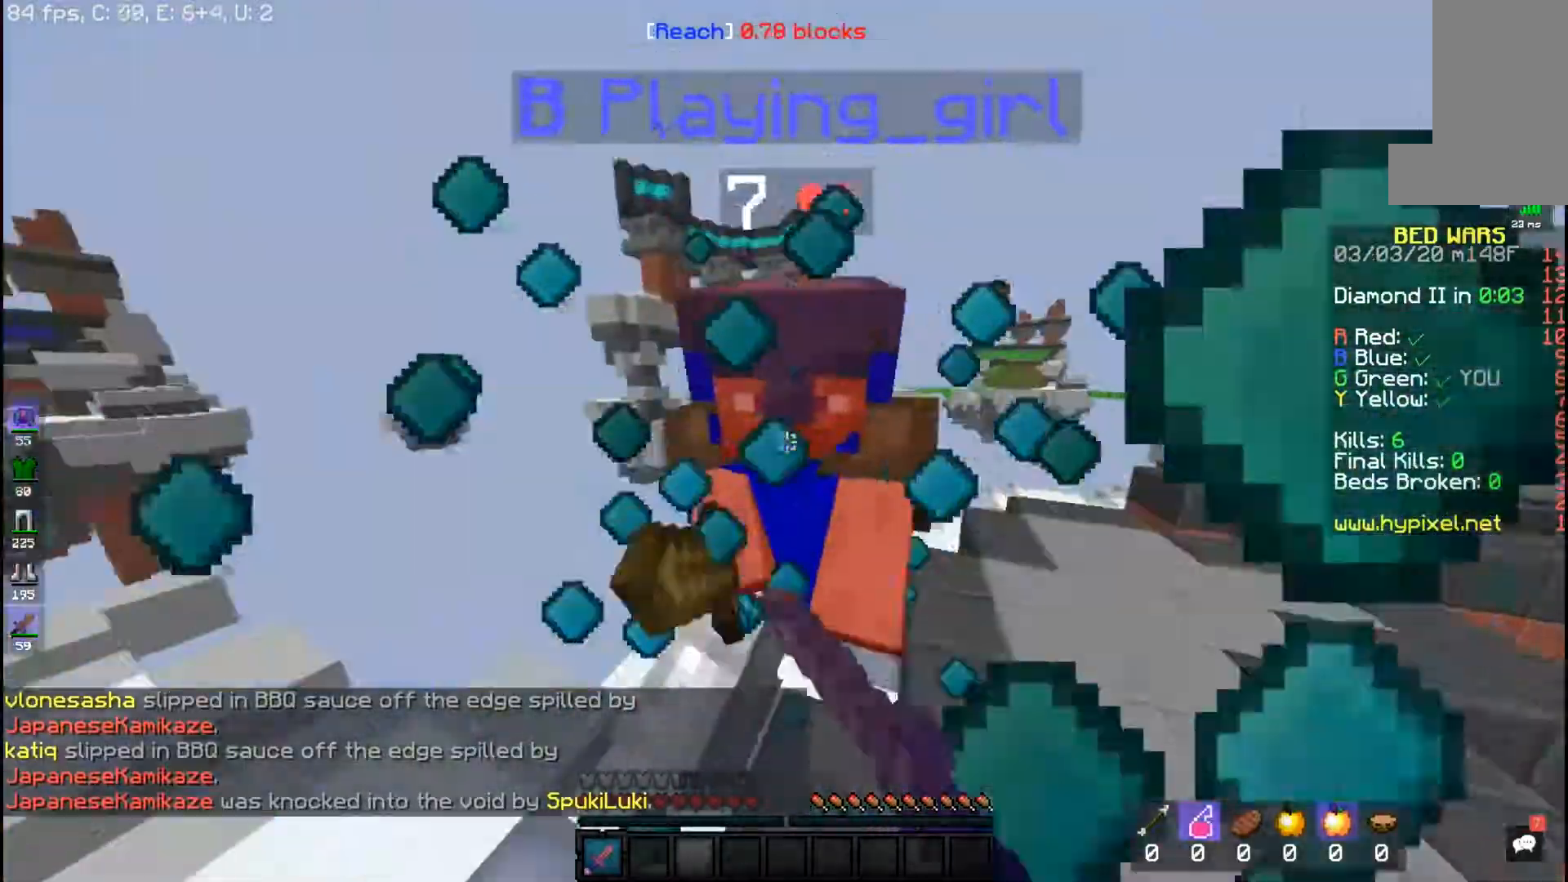
{"keys": ["a", "w"], "mouse": ["left"], "events": [[67, "space", "up"], [67, "w", "up"], [417, "a", "down"], [450, "w", "down"]]}
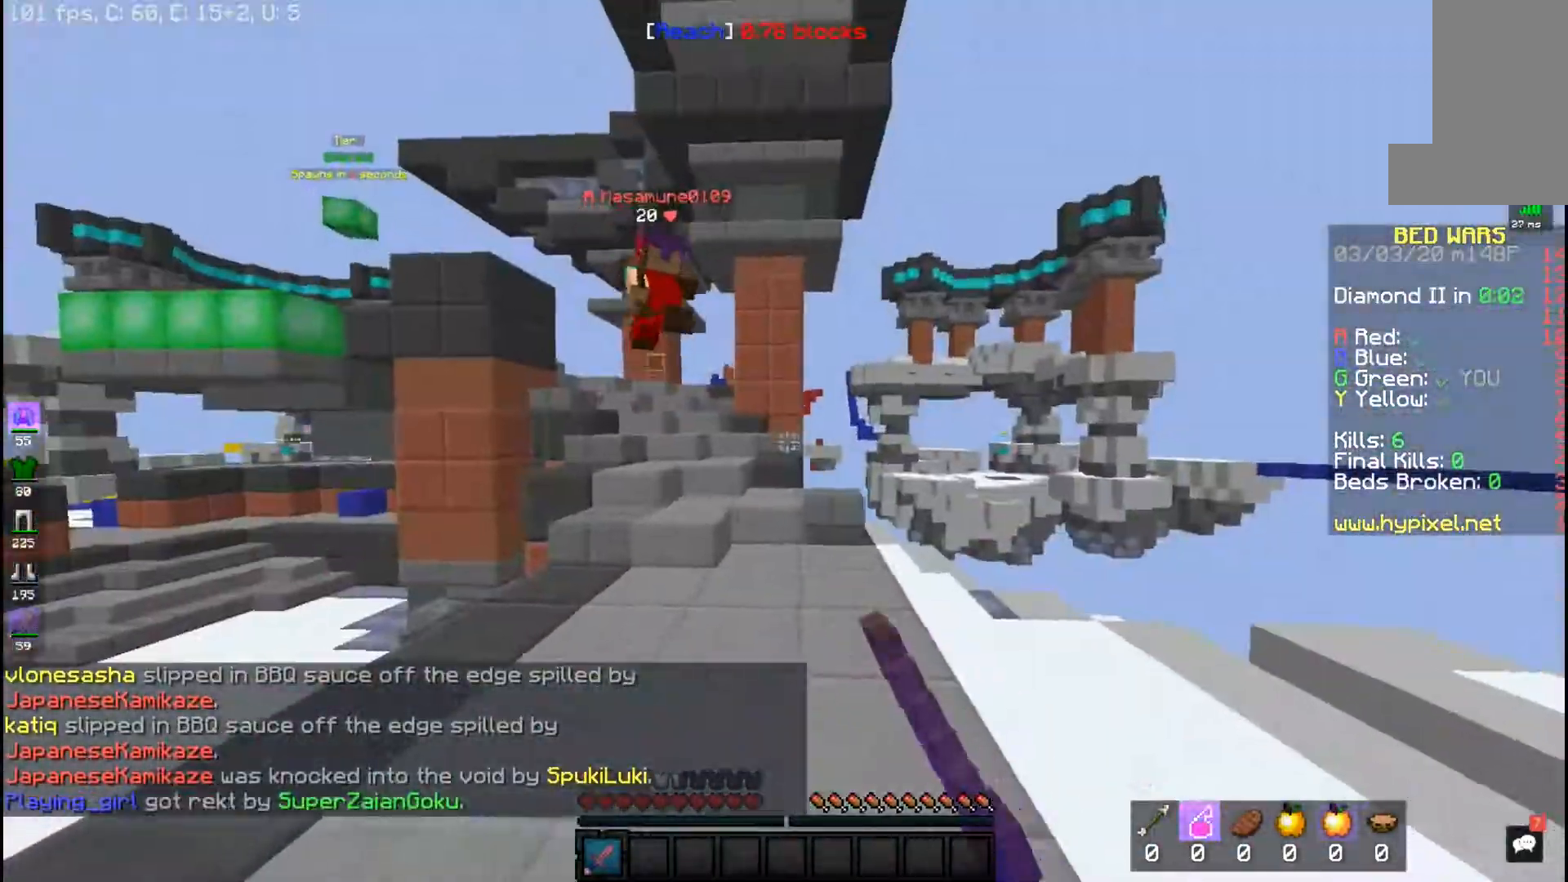
{"keys": ["a", "w"], "mouse": ["left"], "events": [[117, "mouse_left", "up"], [450, "mouse_left", "down"]]}
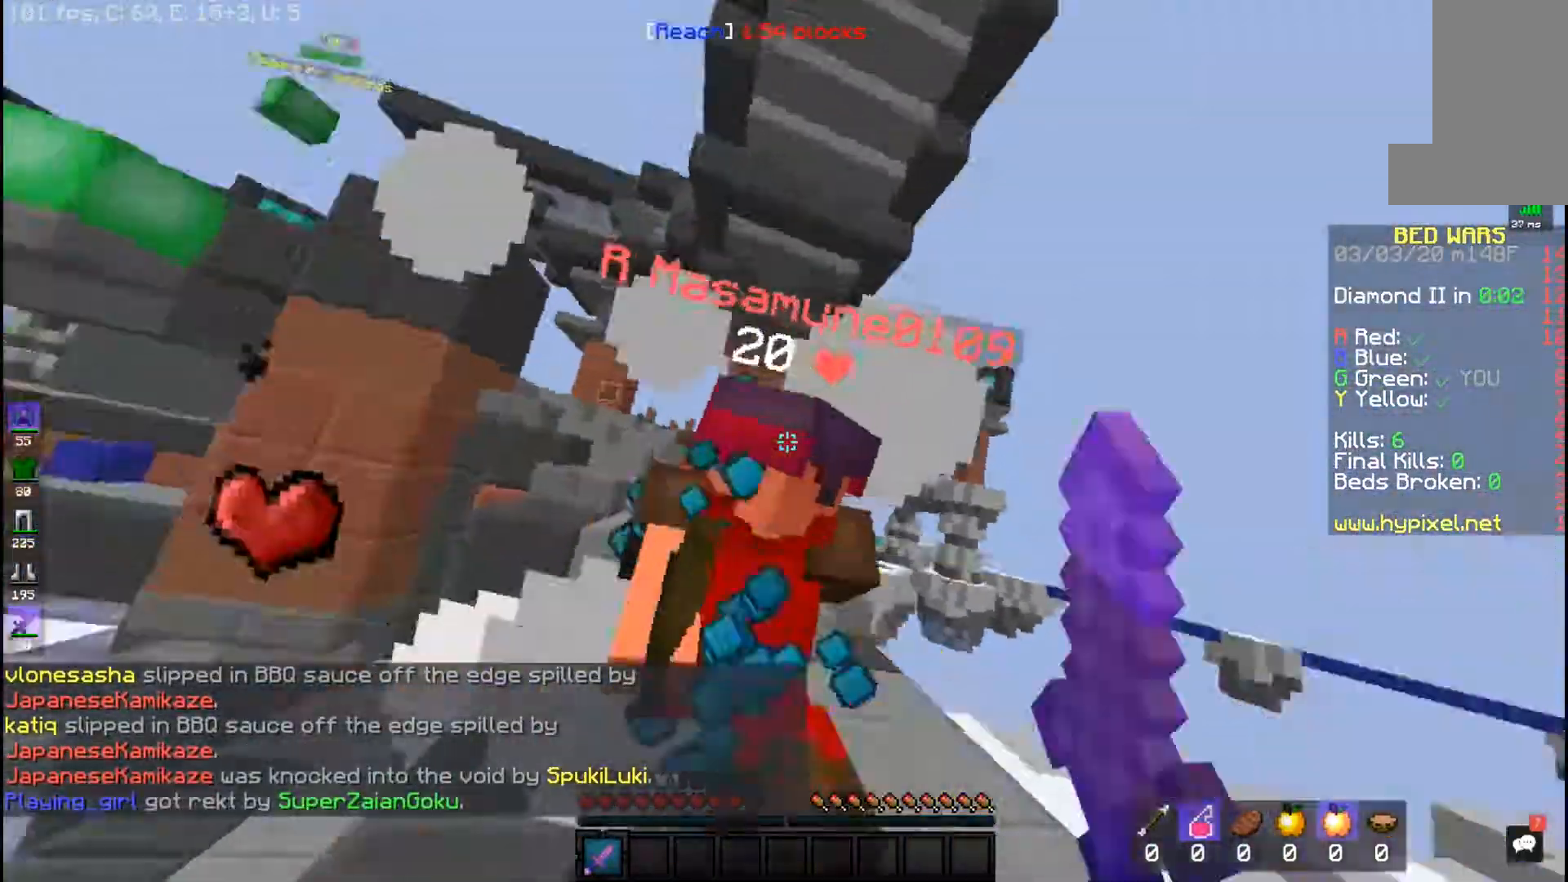
{"keys": ["a", "w"], "mouse": ["left"], "events": [[167, "a", "up"], [267, "w", "up"], [367, "w", "down"], [467, "a", "down"]]}
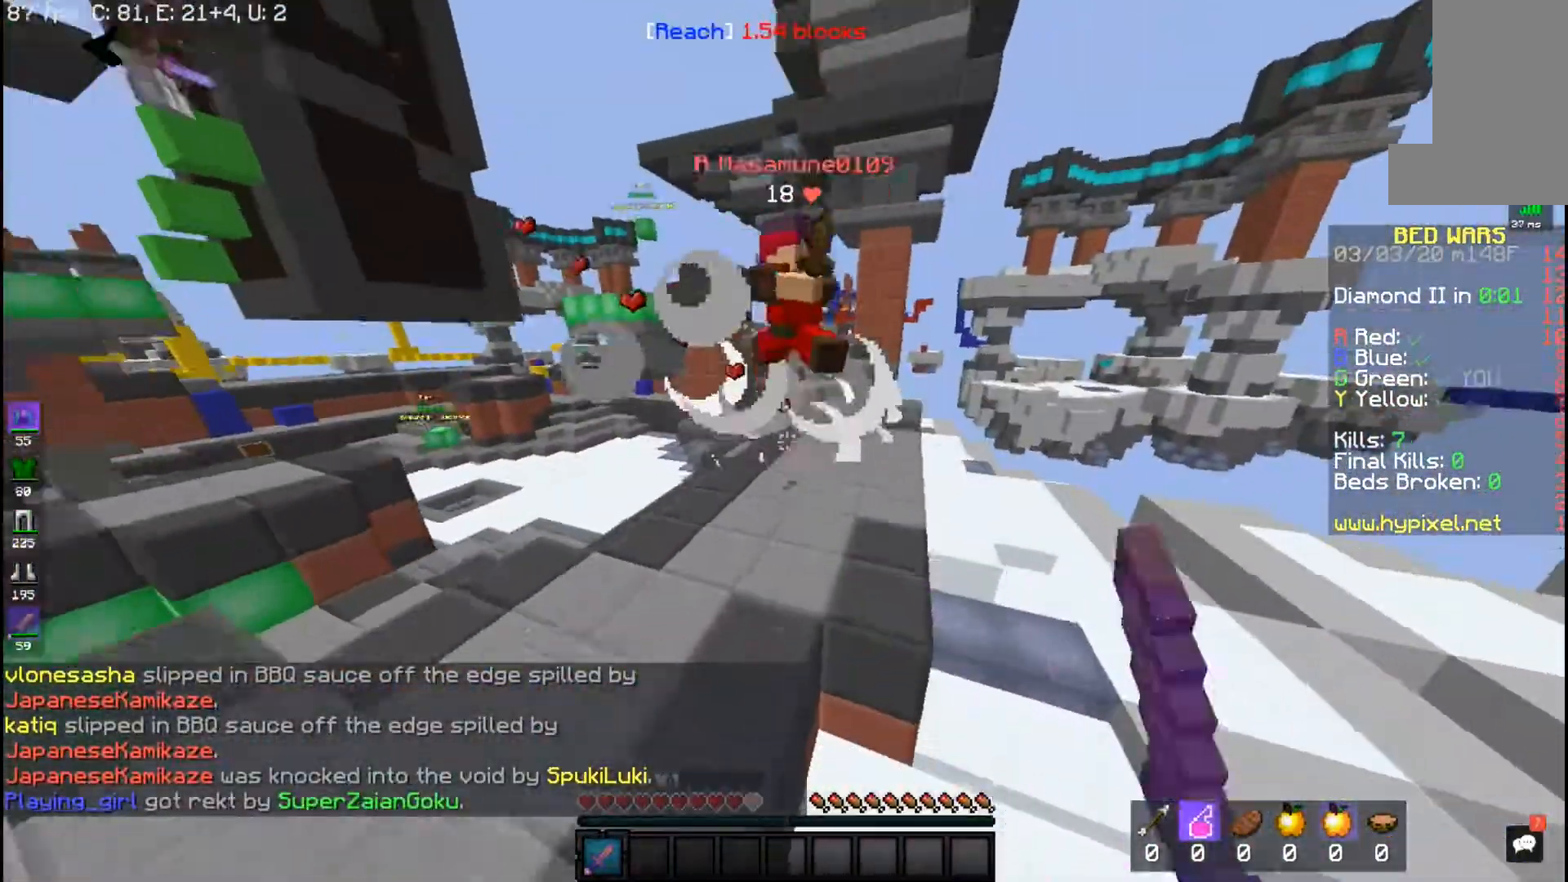
{"keys": ["w"], "mouse": [], "events": [[233, "mouse_left", "up"], [367, "a", "up"]]}
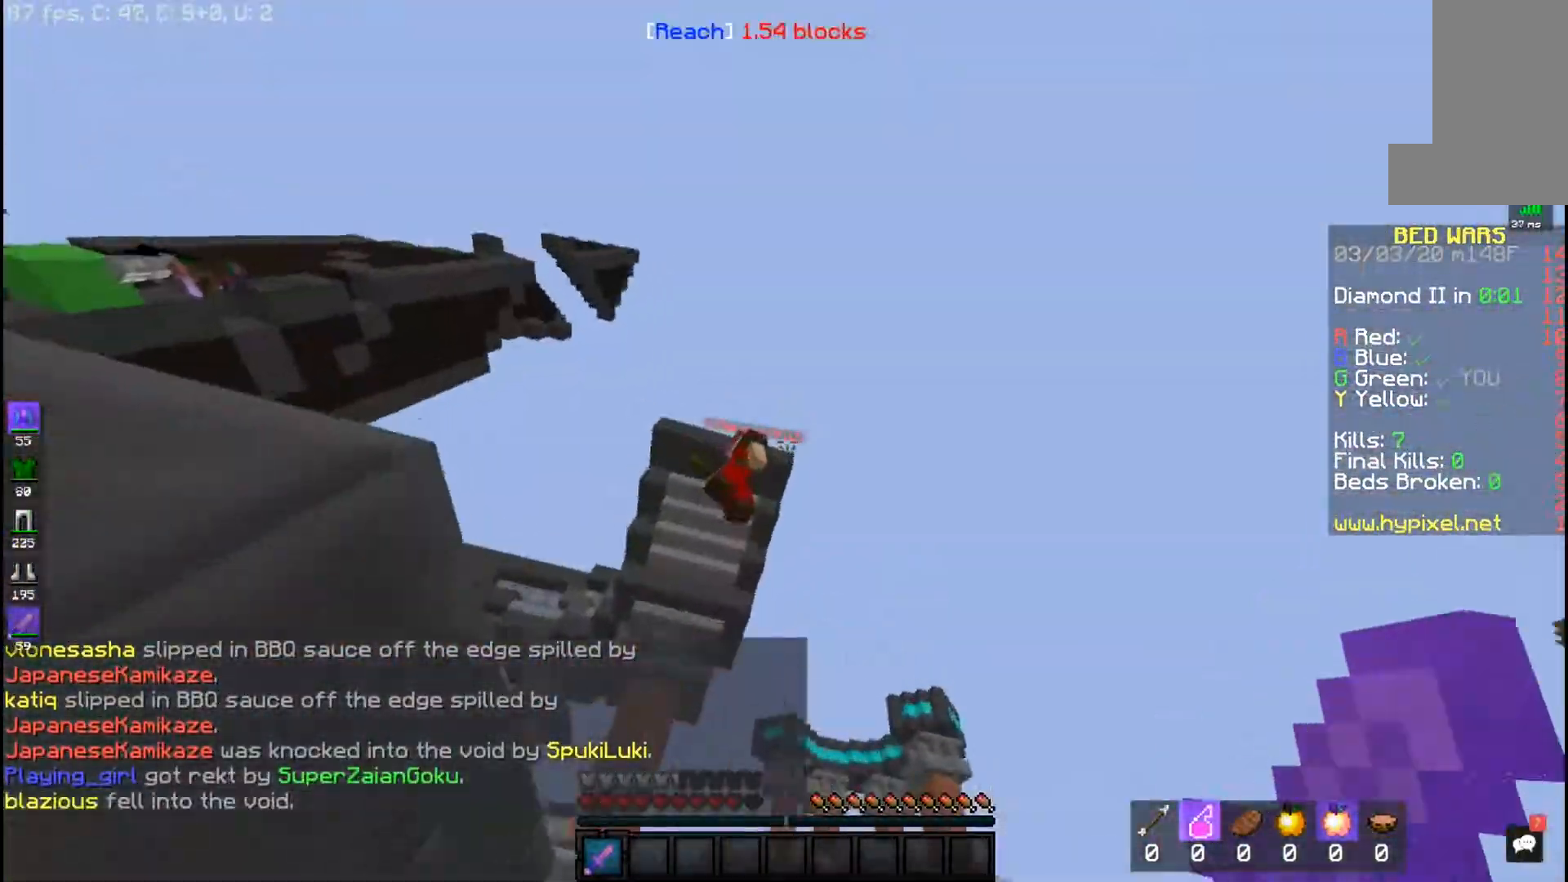
{"keys": ["w"], "mouse": ["left"], "events": [[167, "mouse_left", "down"]]}
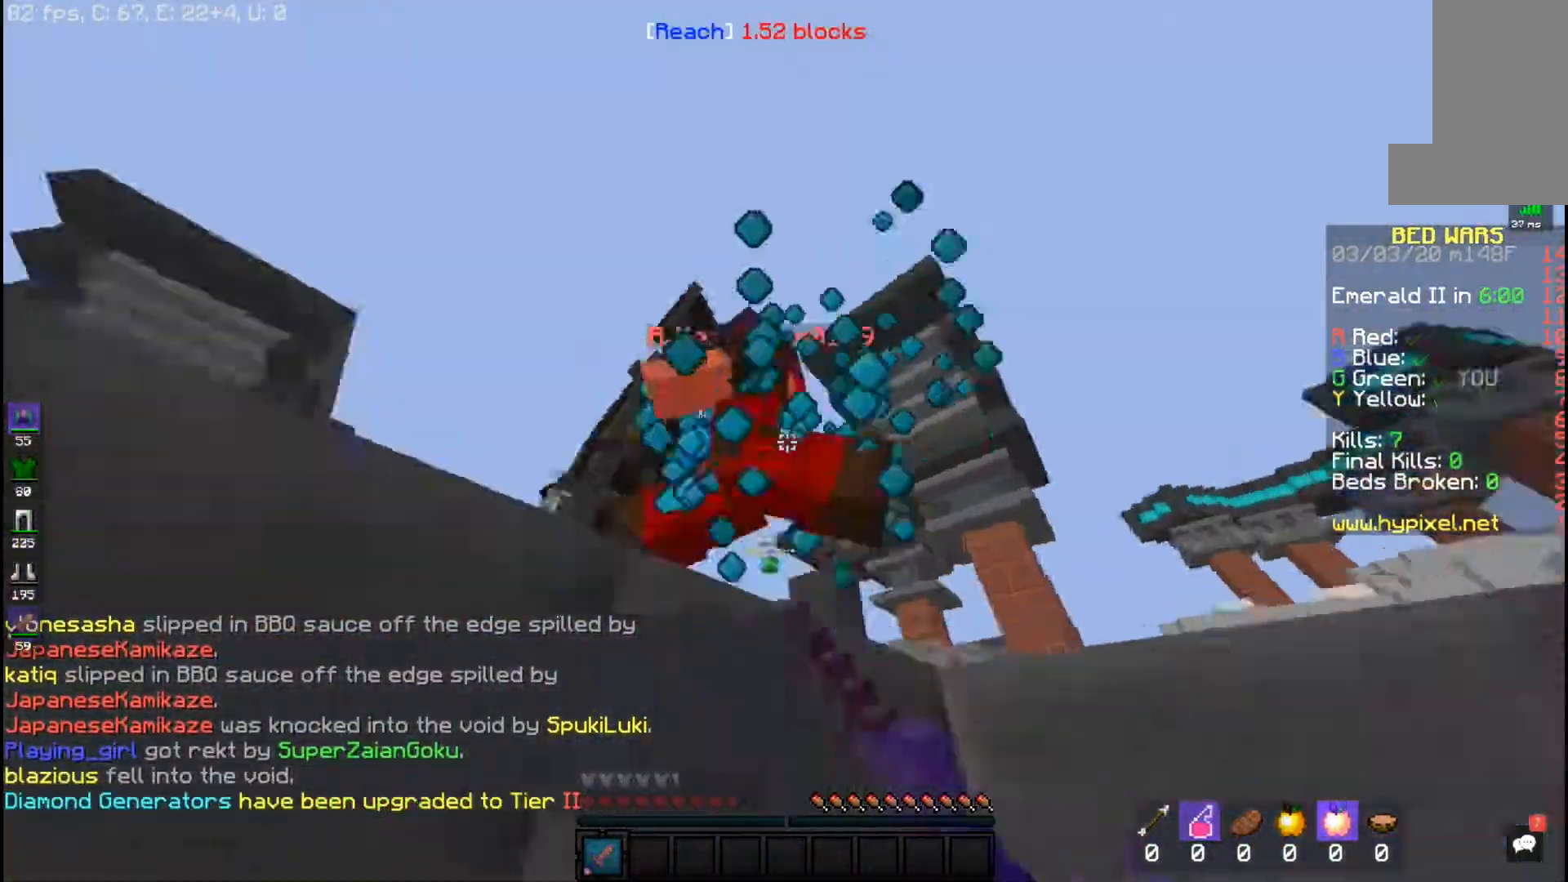
{"keys": ["a", "space", "w"], "mouse": ["left"], "events": [[83, "d", "down"], [167, "w", "up"], [267, "mouse_left", "up"], [317, "a", "down"], [317, "d", "up"], [317, "mouse_left", "down"], [317, "space", "down"], [367, "w", "down"]]}
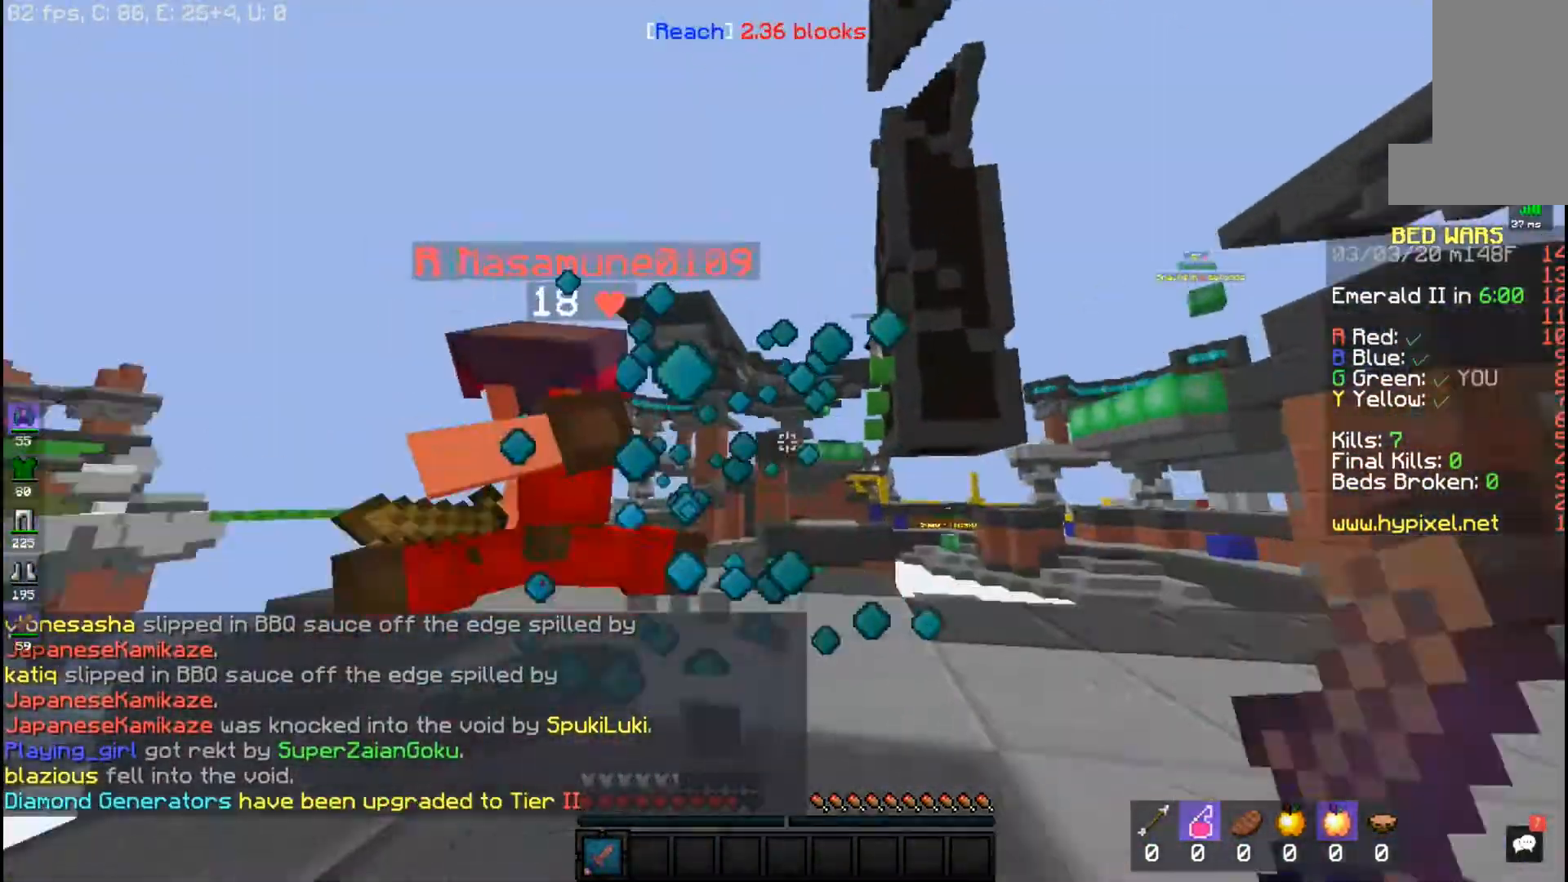
{"keys": ["space", "w"], "mouse": ["left"], "events": [[33, "a", "up"], [100, "a", "down"], [350, "a", "up"]]}
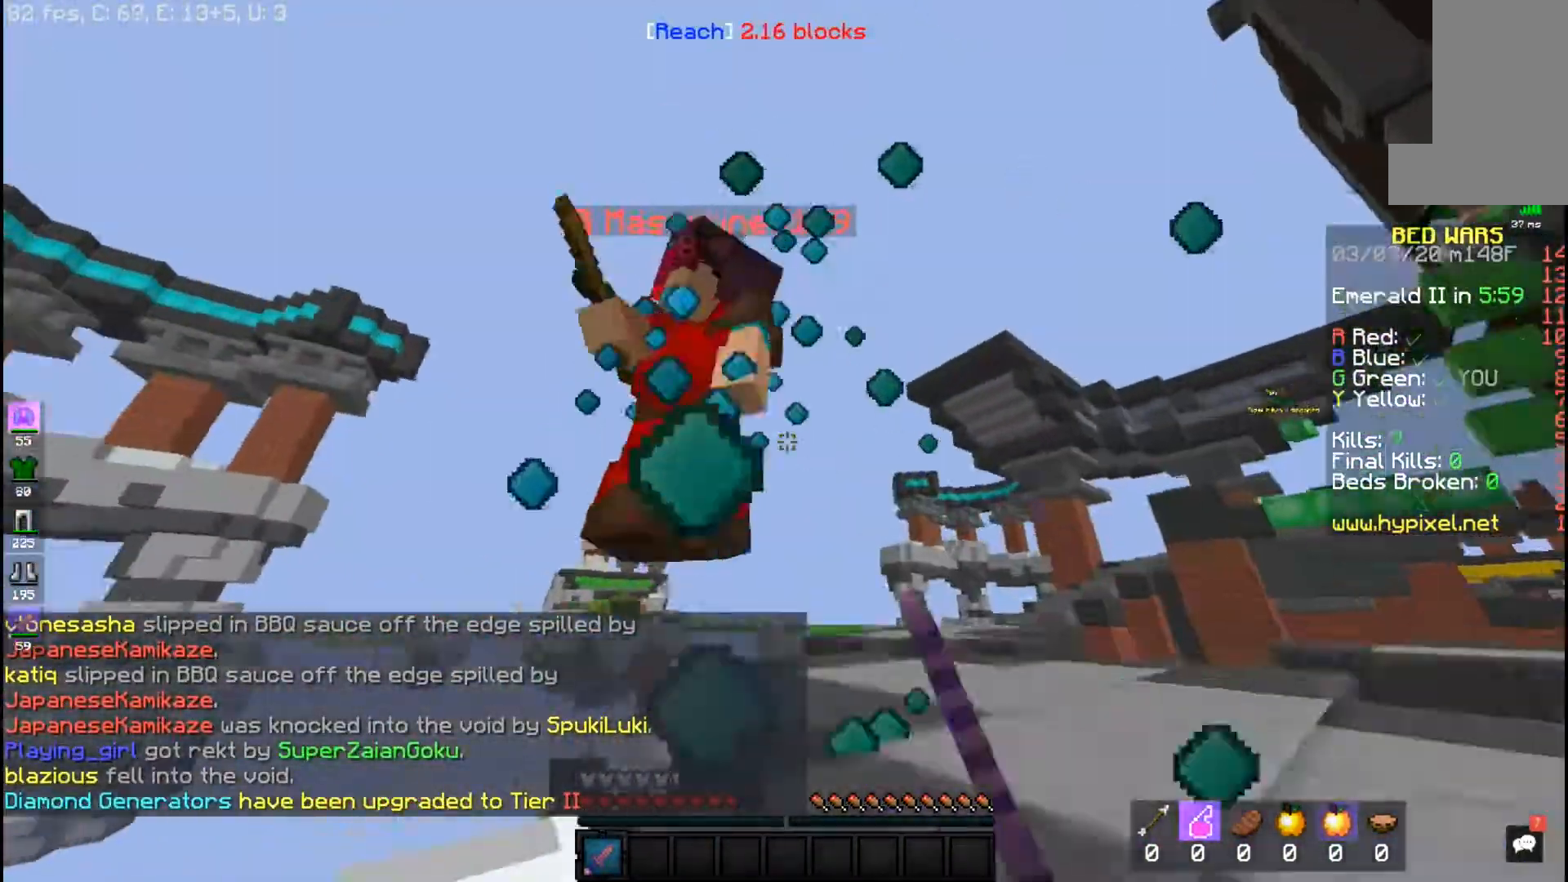
{"keys": ["space", "w"], "mouse": [], "events": [[483, "mouse_left", "up"]]}
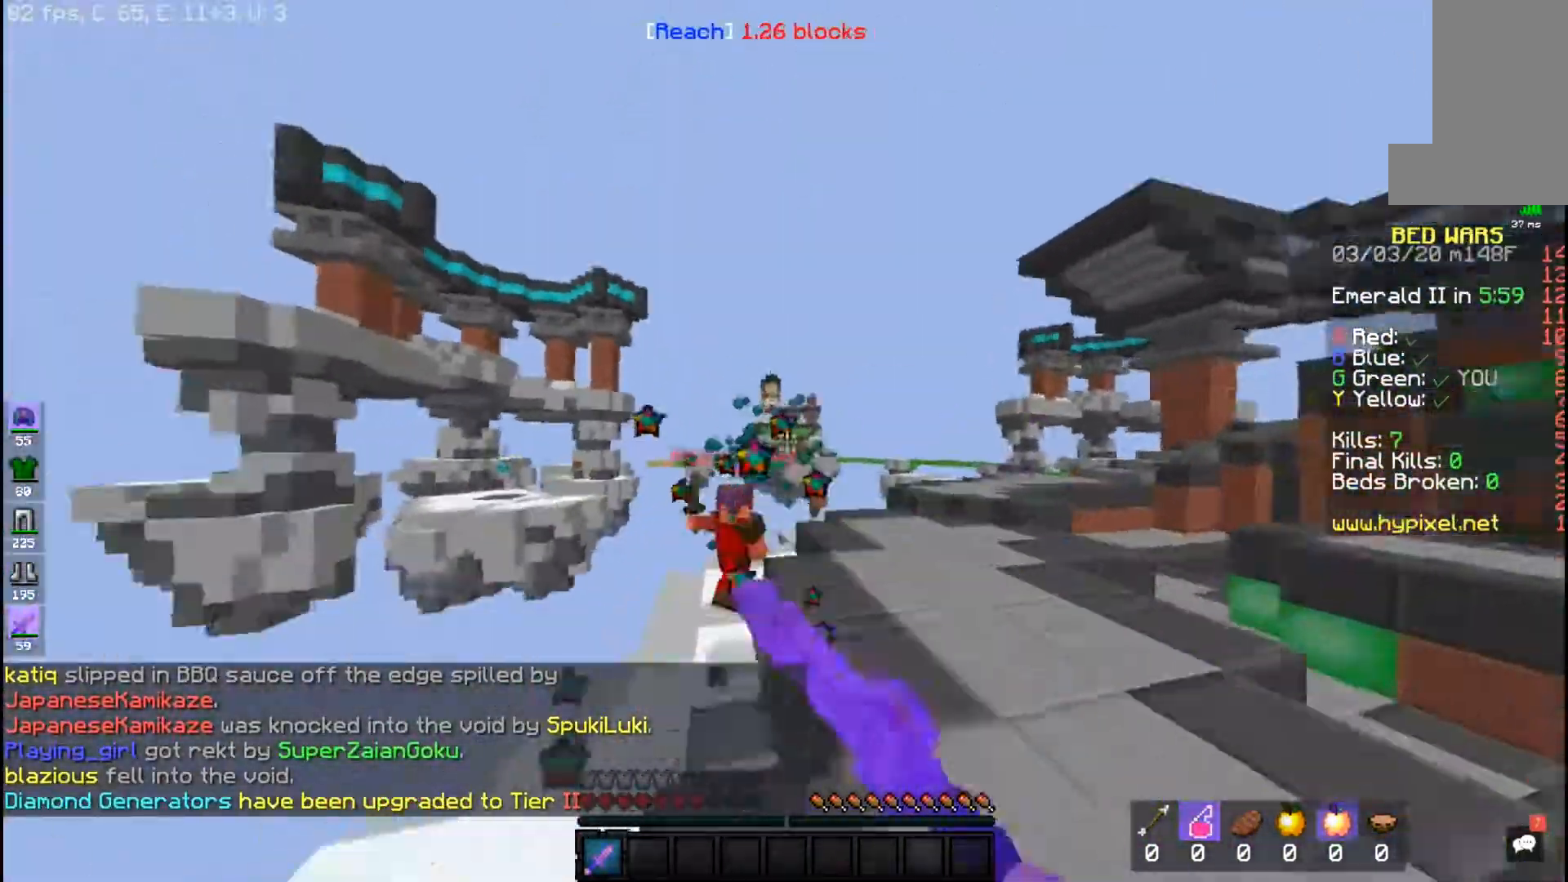
{"keys": ["w"], "mouse": [], "events": [[33, "mouse_left", "down"], [133, "mouse_left", "up"], [167, "space", "up"]]}
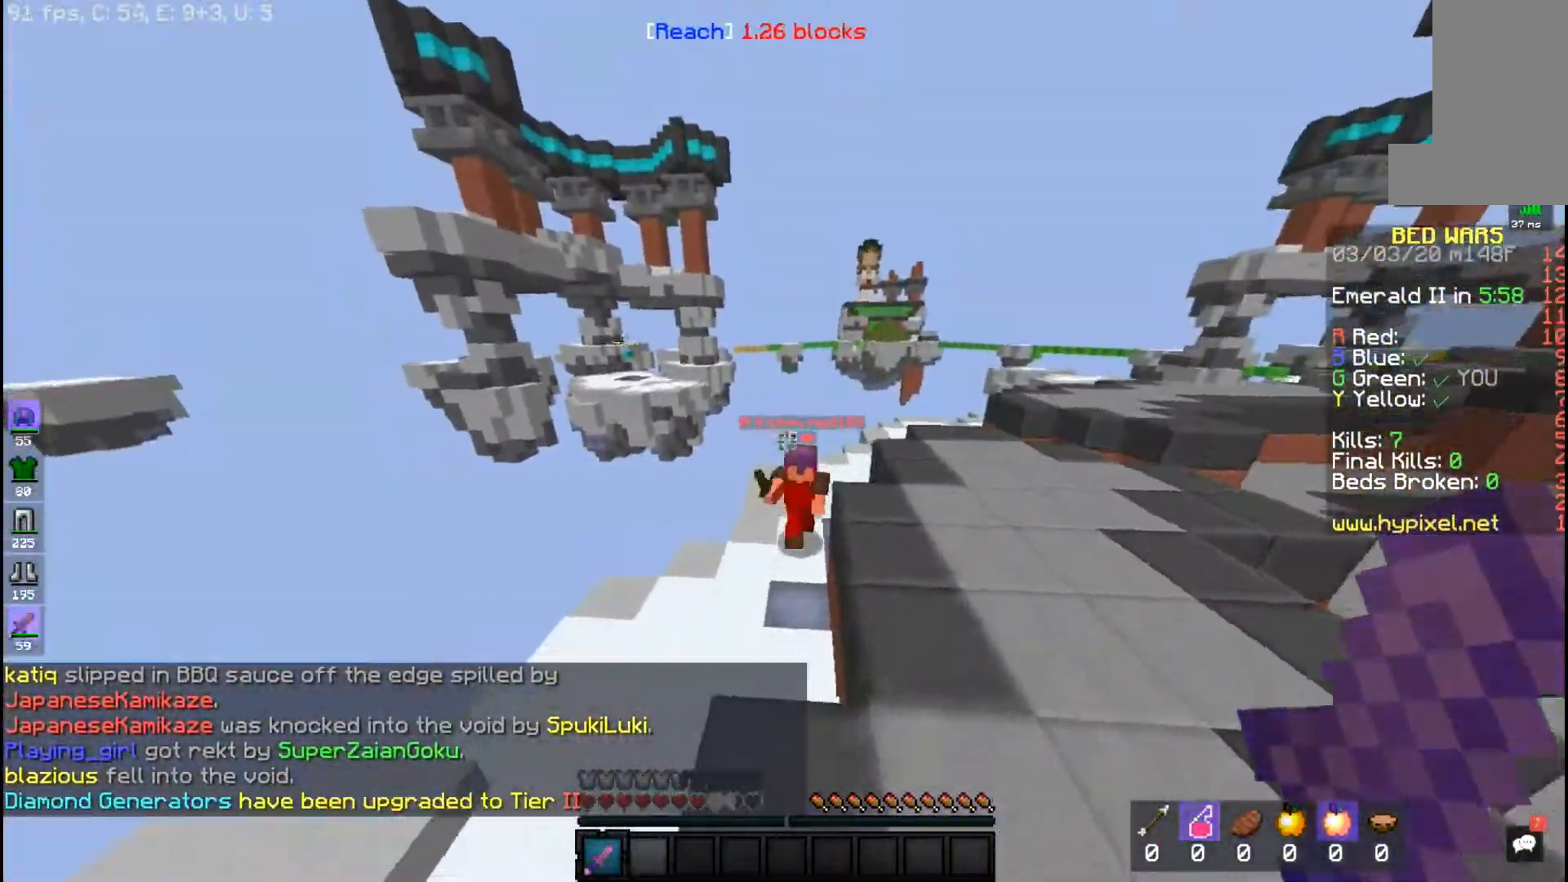
{"keys": ["w"], "mouse": ["left"], "events": [[367, "mouse_left", "down"]]}
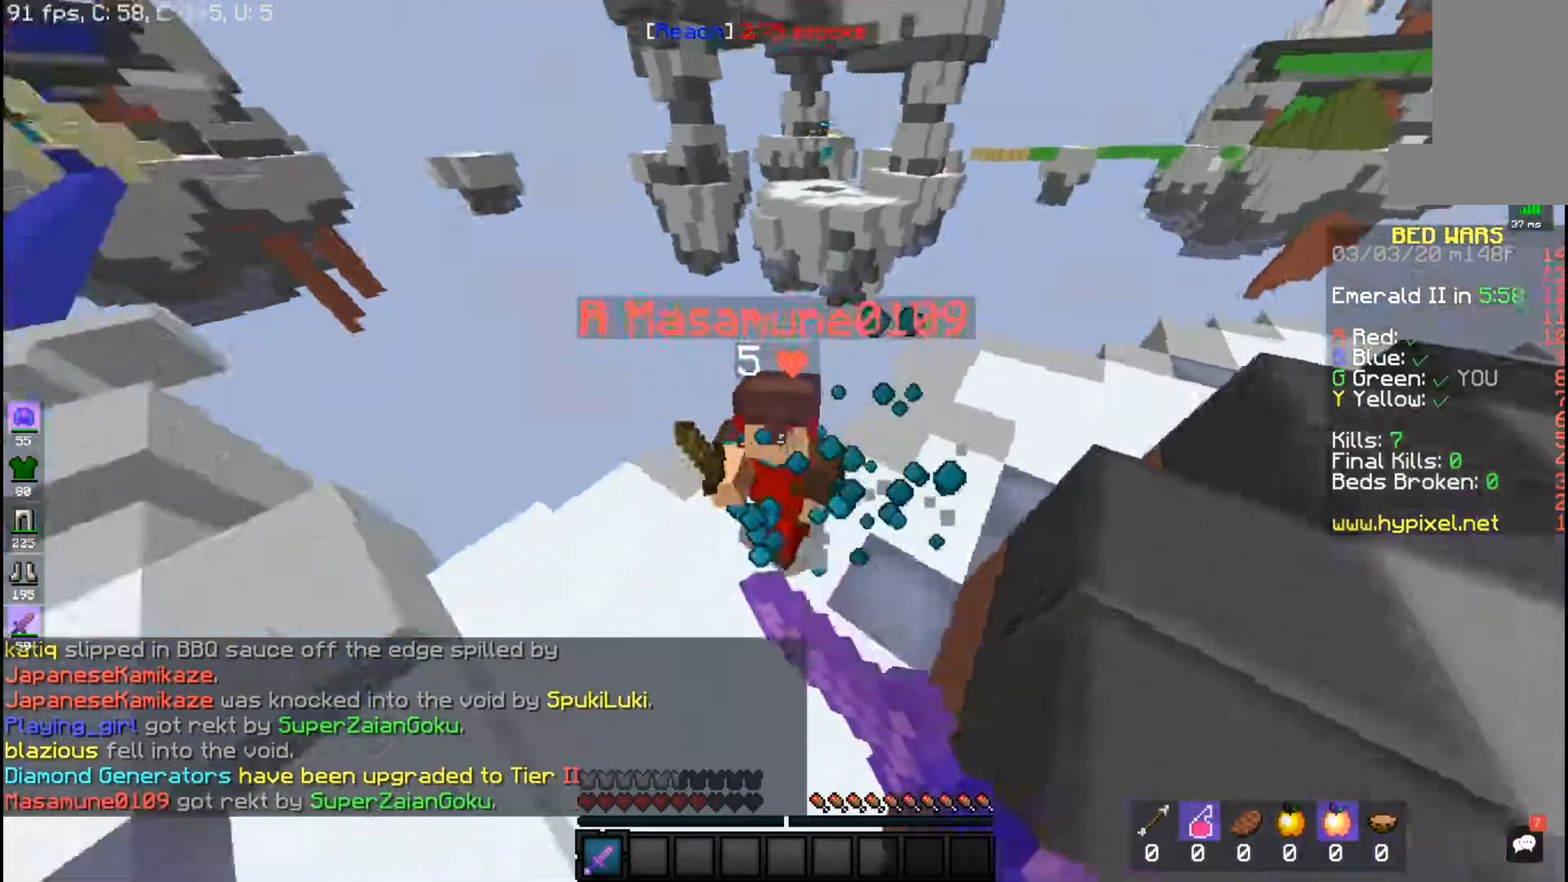
{"keys": ["w"], "mouse": [], "events": [[500, "mouse_left", "up"]]}
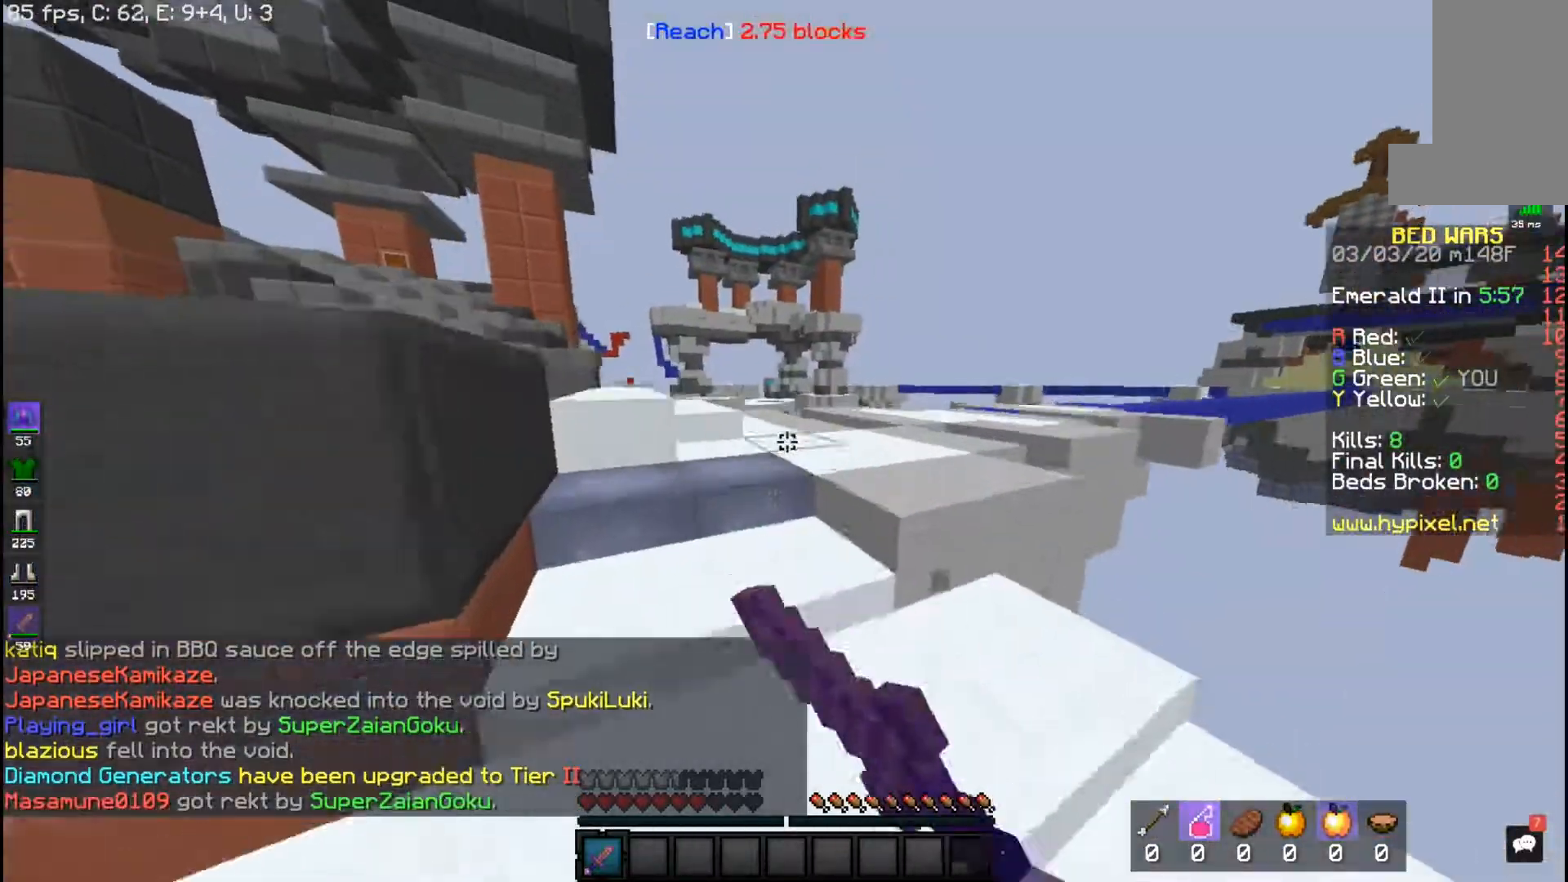
{"keys": ["w"], "mouse": [], "events": [[233, "space", "down"], [483, "space", "up"]]}
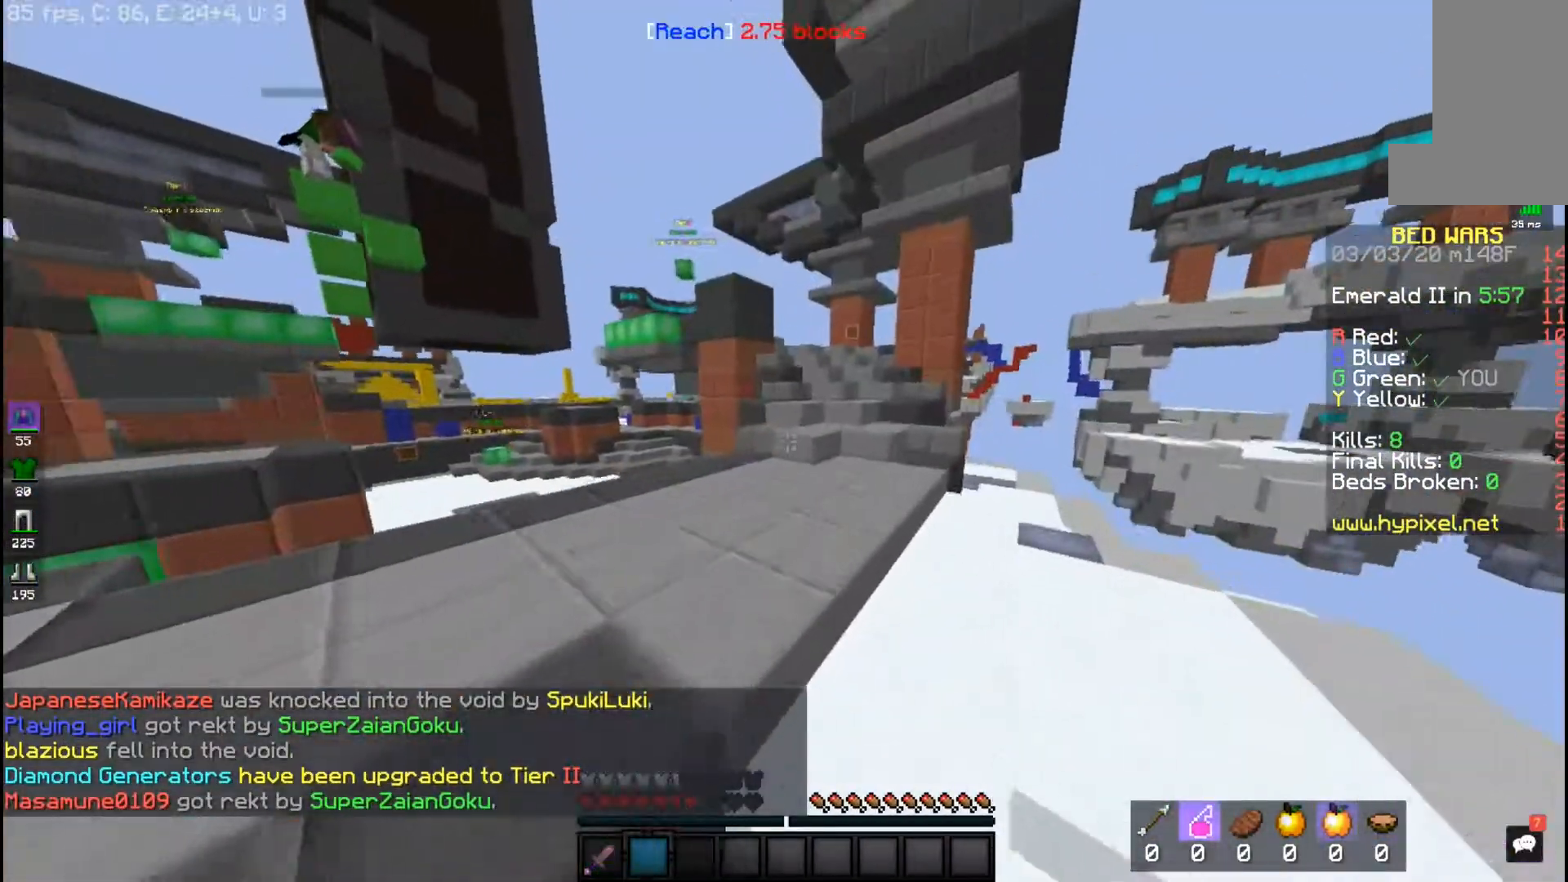
{"keys": ["w"], "mouse": [], "events": [[117, "space", "down"], [450, "space", "up"]]}
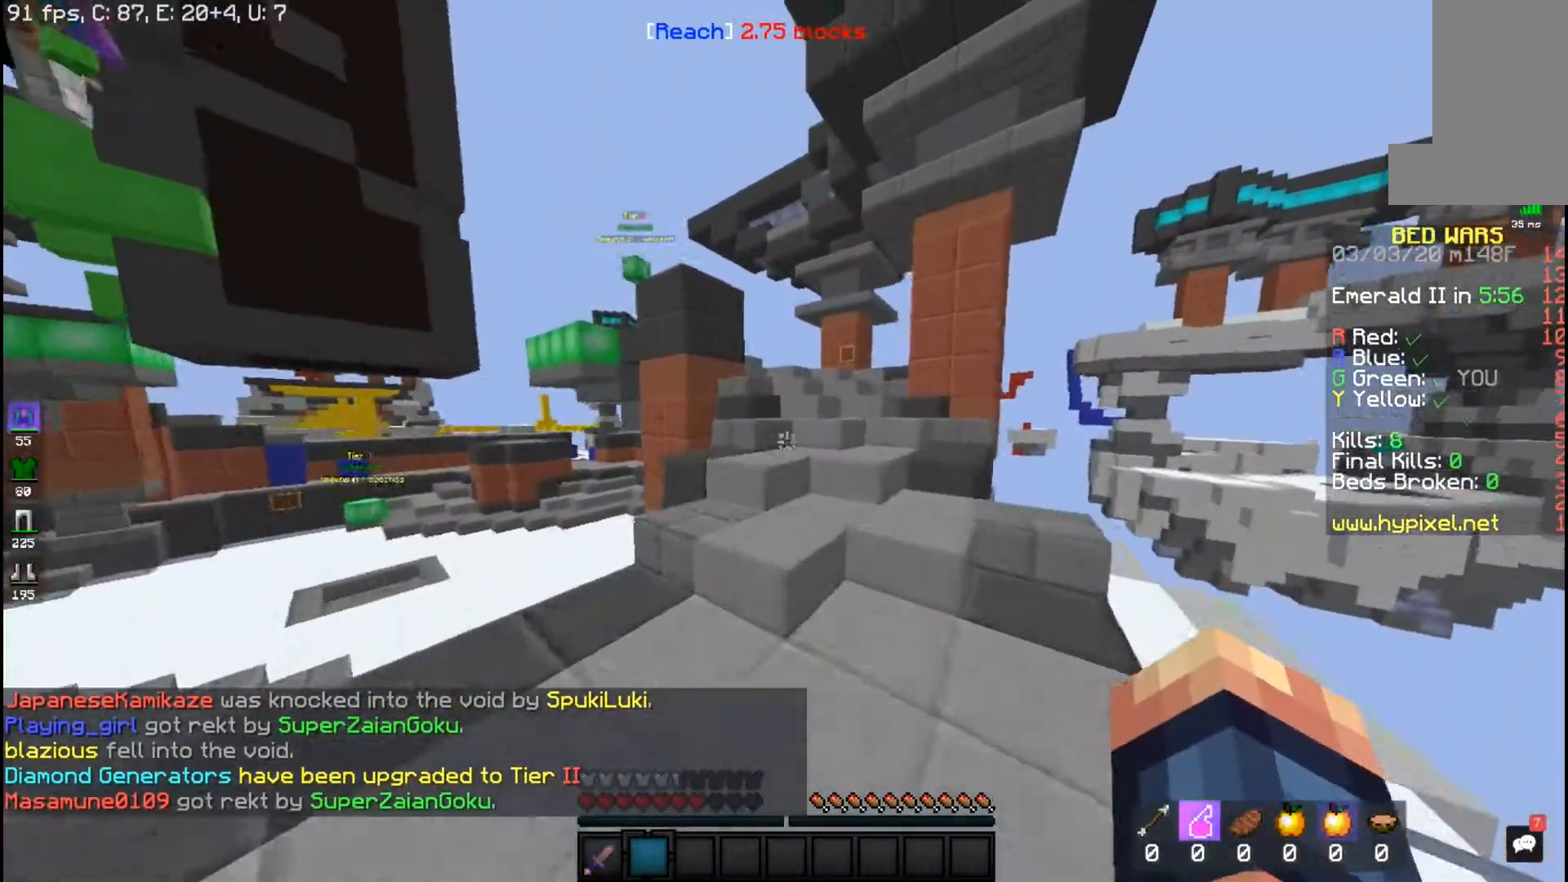
{"keys": ["w"], "mouse": [], "events": [[133, "space", "down"], [383, "space", "up"]]}
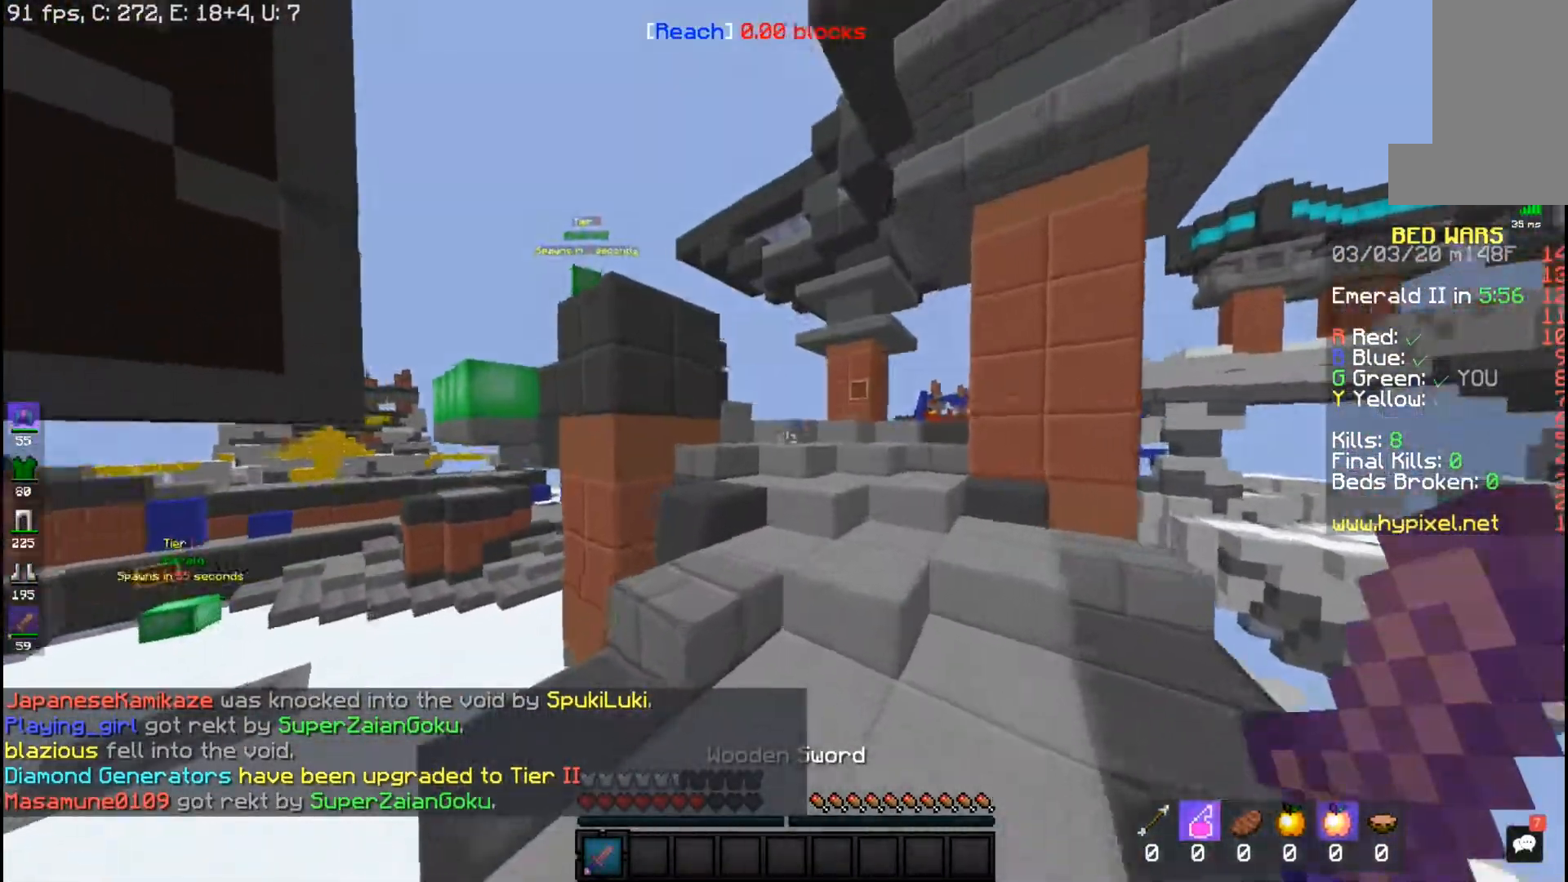
{"keys": ["w"], "mouse": [], "events": [[83, "space", "down"], [283, "space", "up"]]}
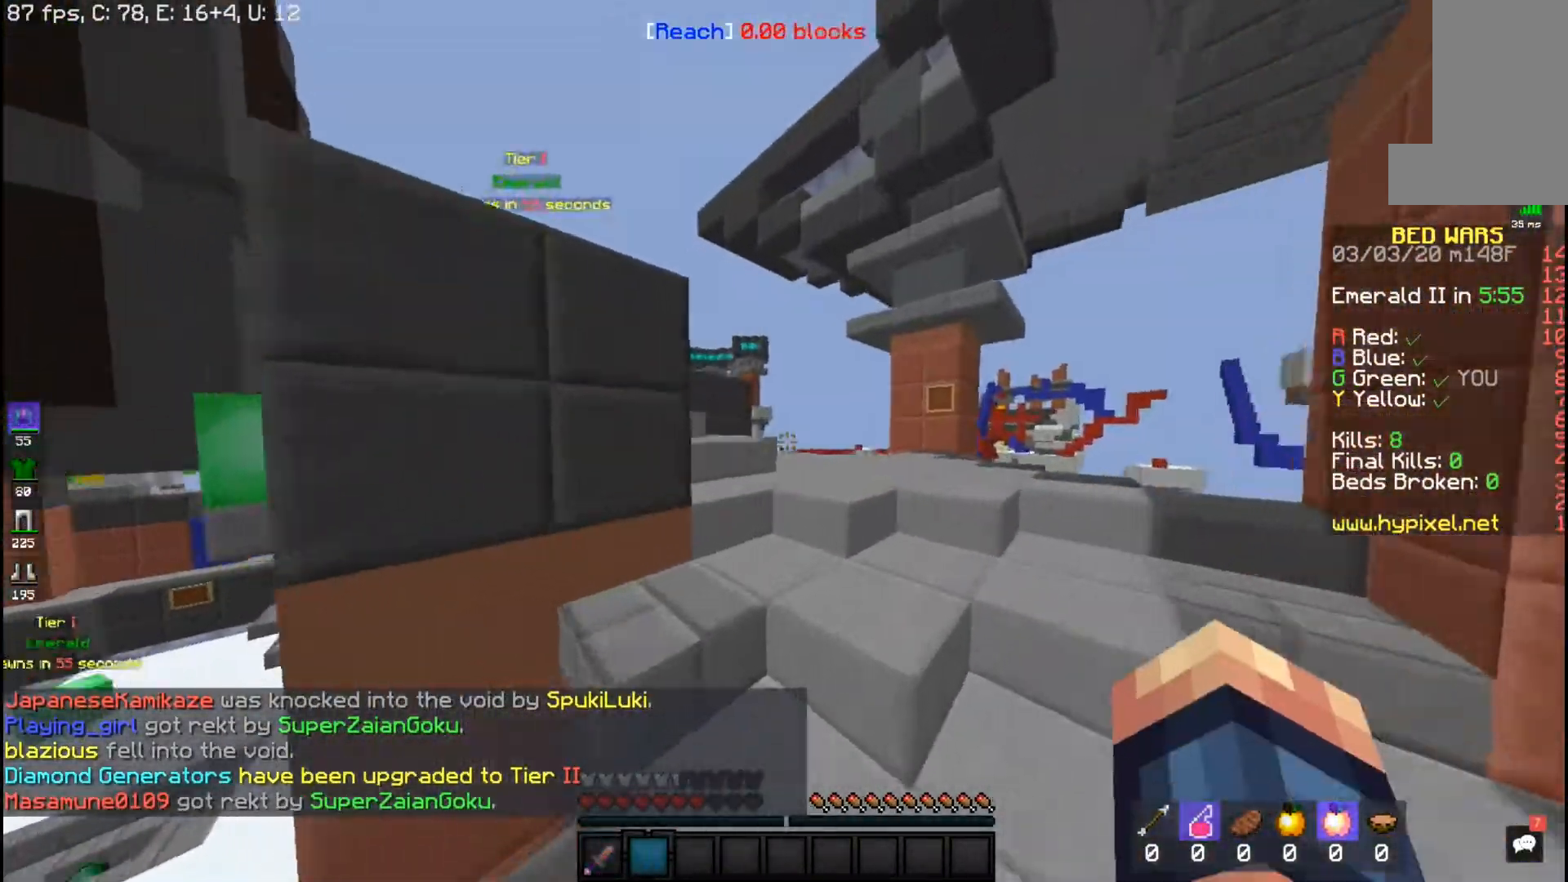
{"keys": ["w"], "mouse": [], "events": [[33, "space", "down"], [333, "space", "up"]]}
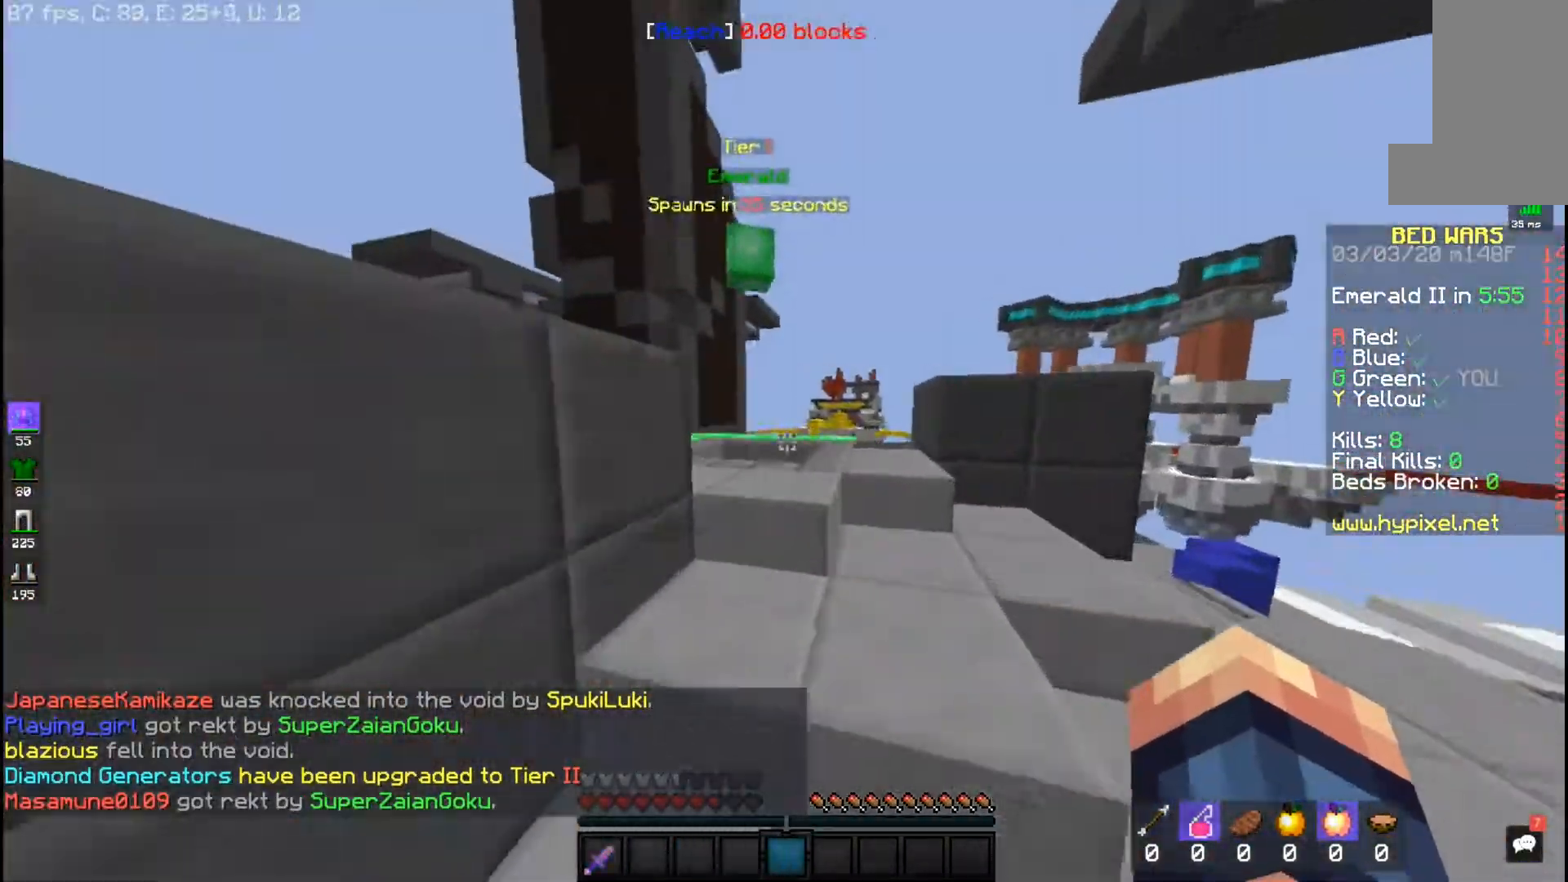
{"keys": ["w"], "mouse": [], "events": []}
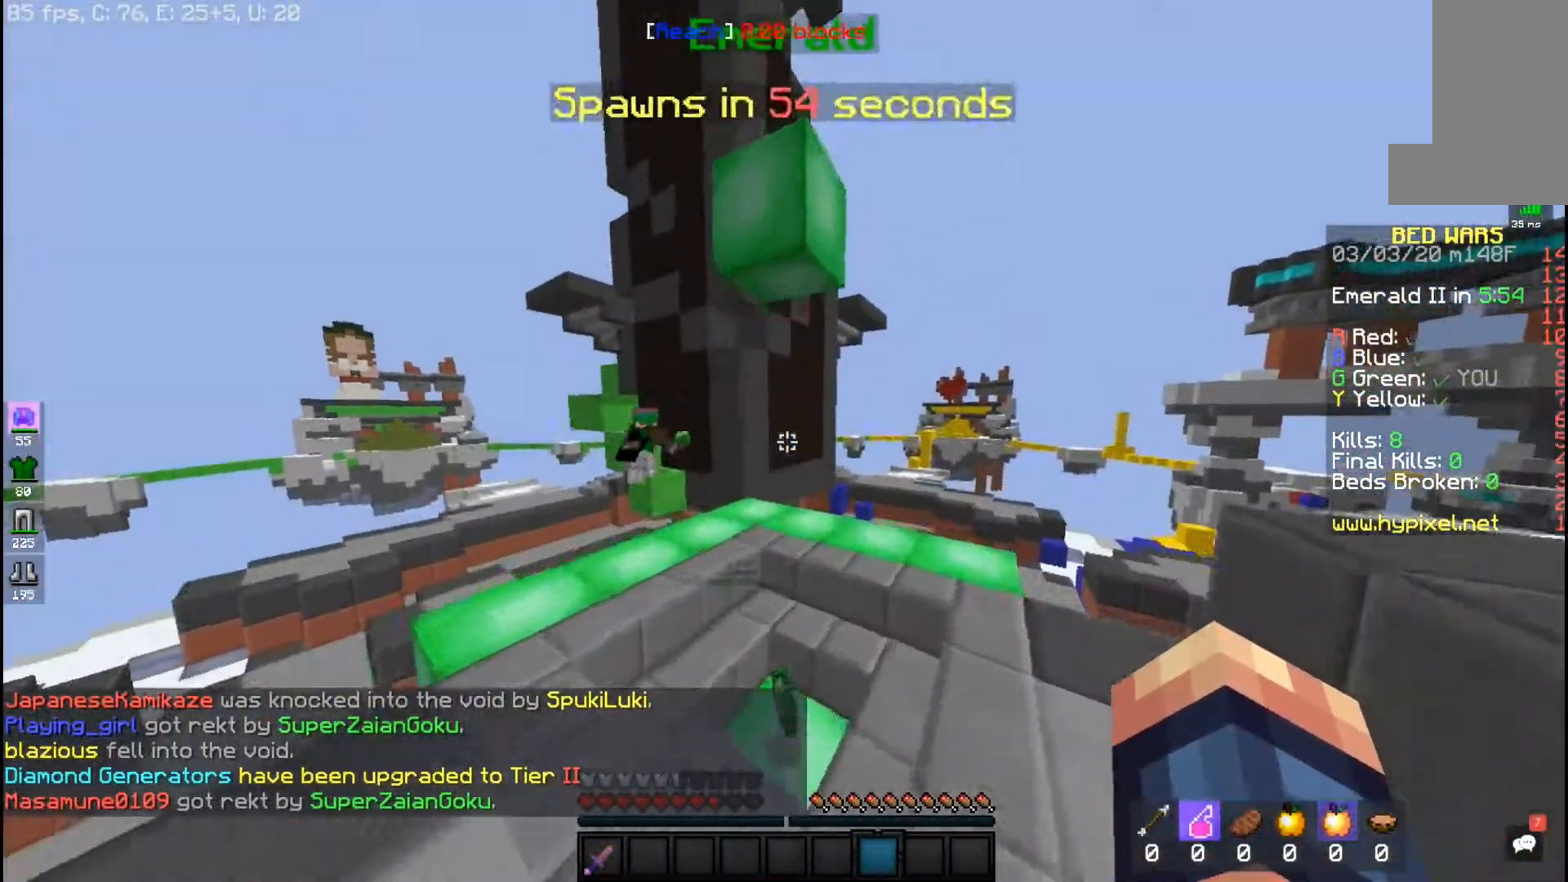
{"keys": [], "mouse": [], "events": [[283, "w", "up"]]}
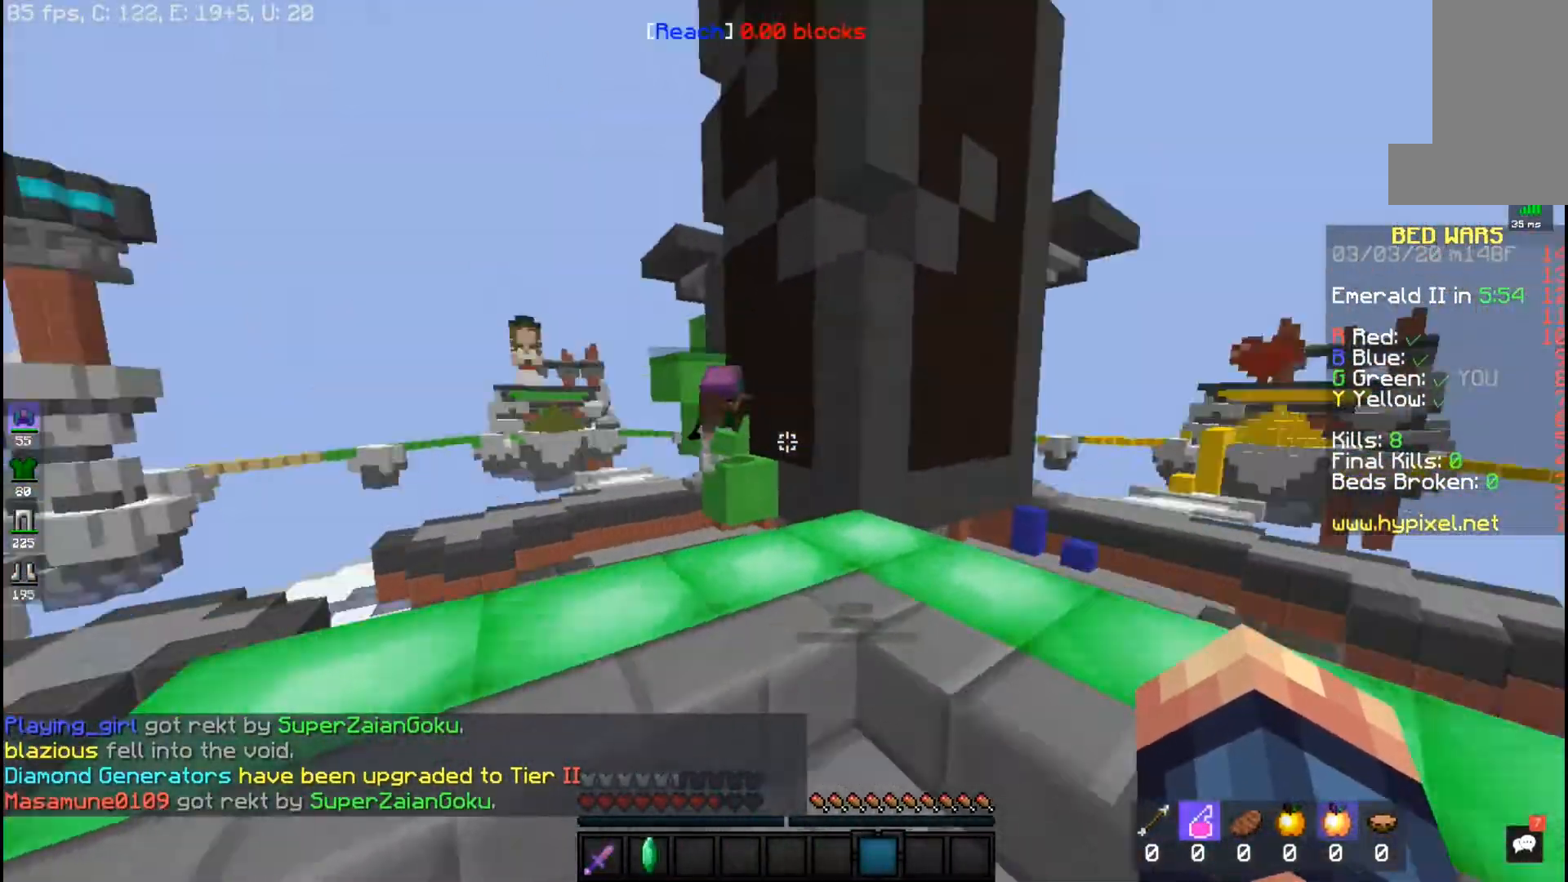
{"keys": ["a", "w"], "mouse": [], "events": [[33, "a", "down"], [83, "w", "down"]]}